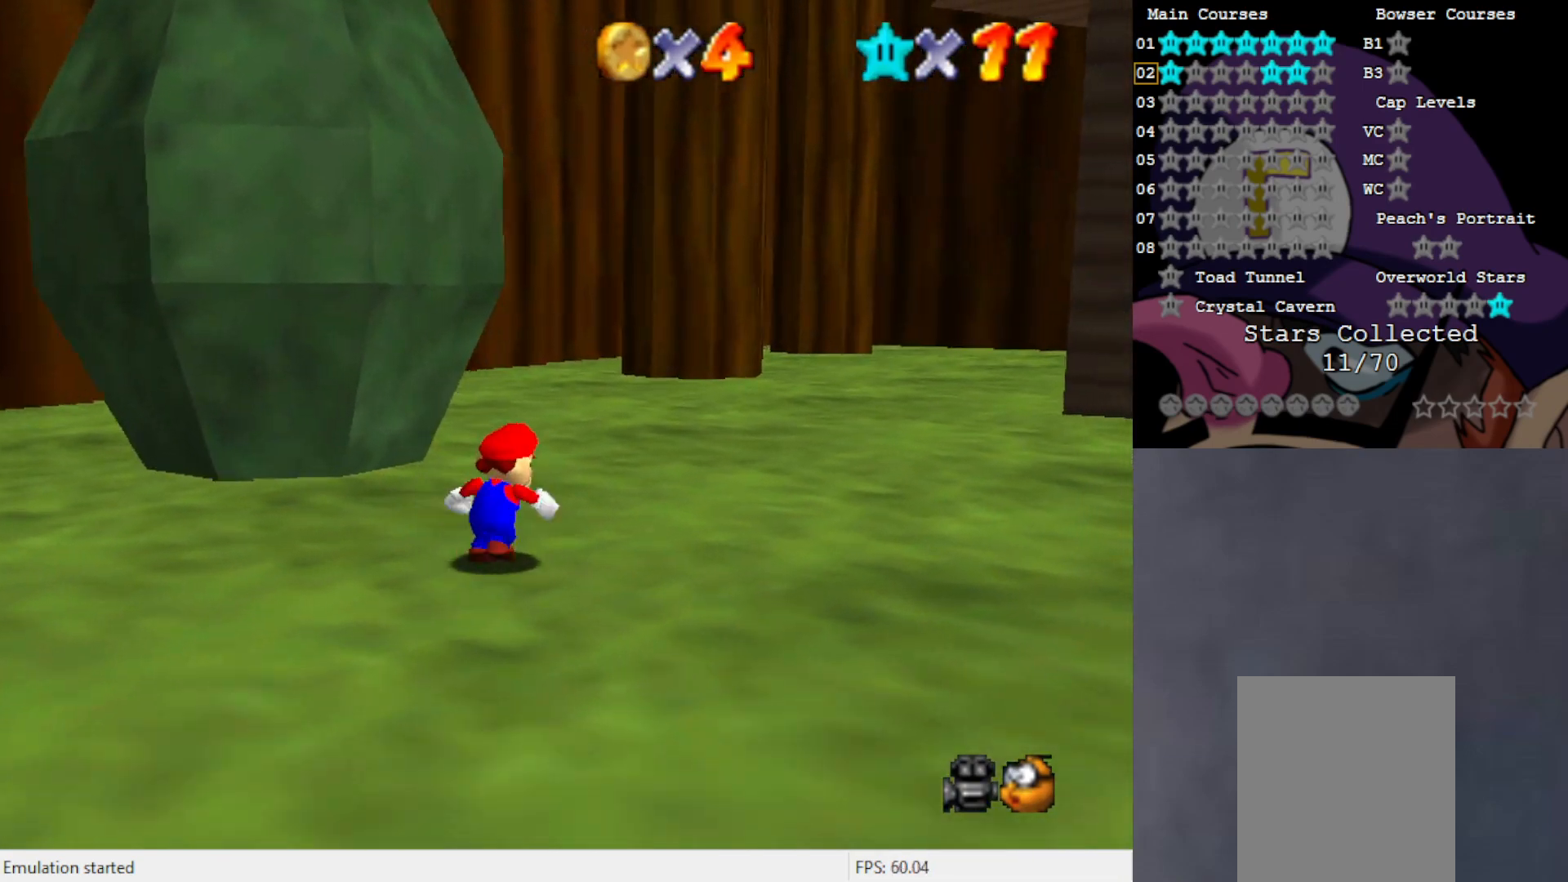
Gameplay with a controller (Nintendo layout); each line is a JSON object with the inputs held at the frame after it. "events" lists button and stick changes between this image and that frame as [ms after this image, input, new state], when the widget could be followed in between. Not read: L3 R3 Z.
{"buttons": [], "left_stick": "up-right", "events": []}
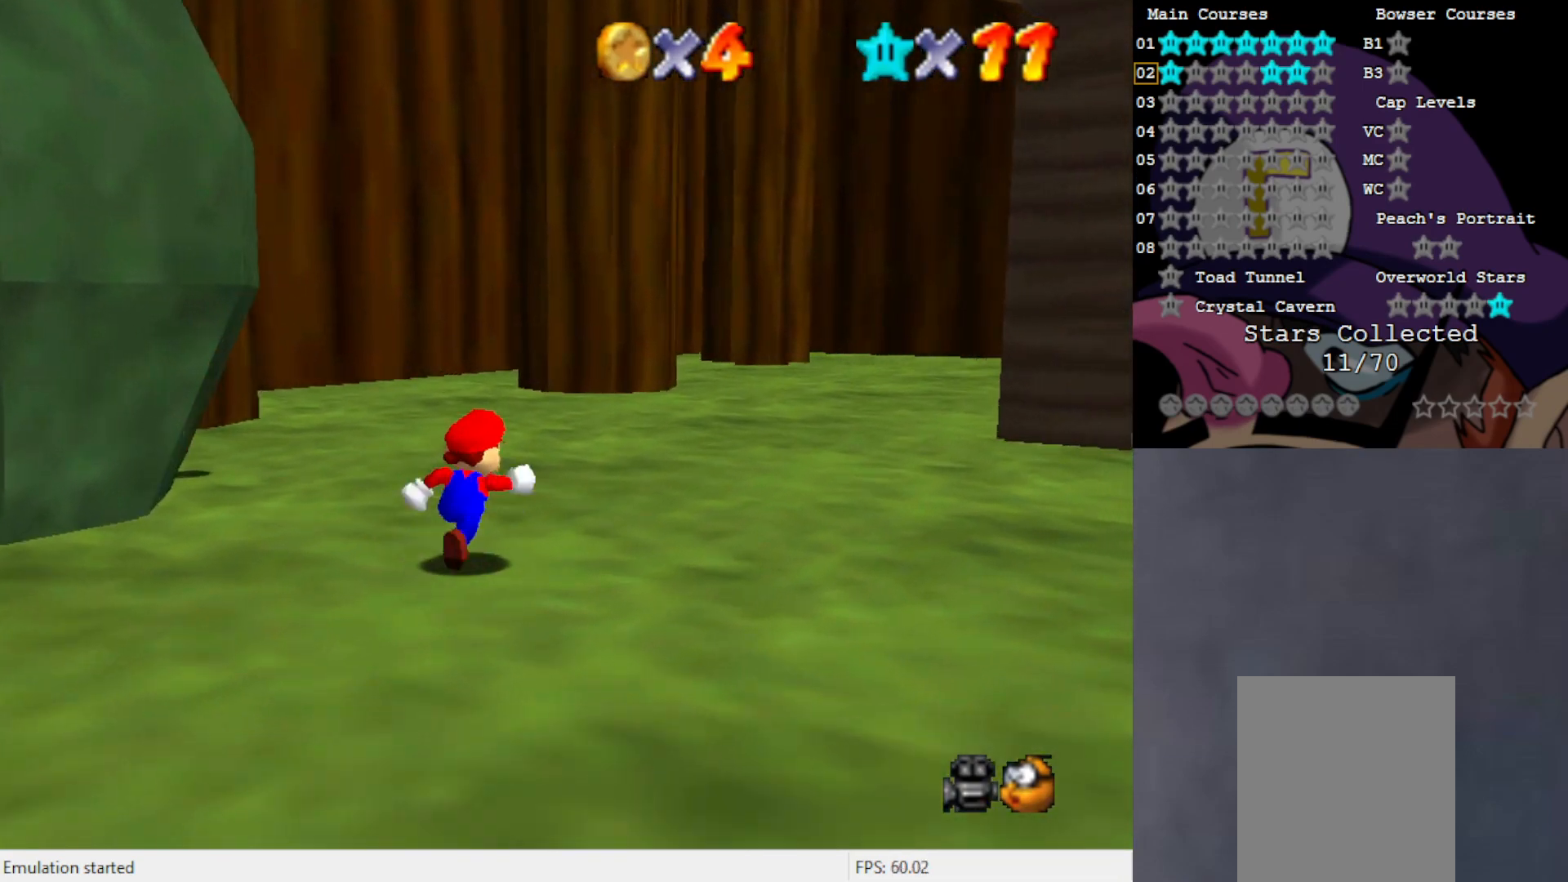
{"buttons": ["C_RIGHT"], "left_stick": "up", "events": [[350, "left_stick", "up"], [500, "C_RIGHT", "down"]]}
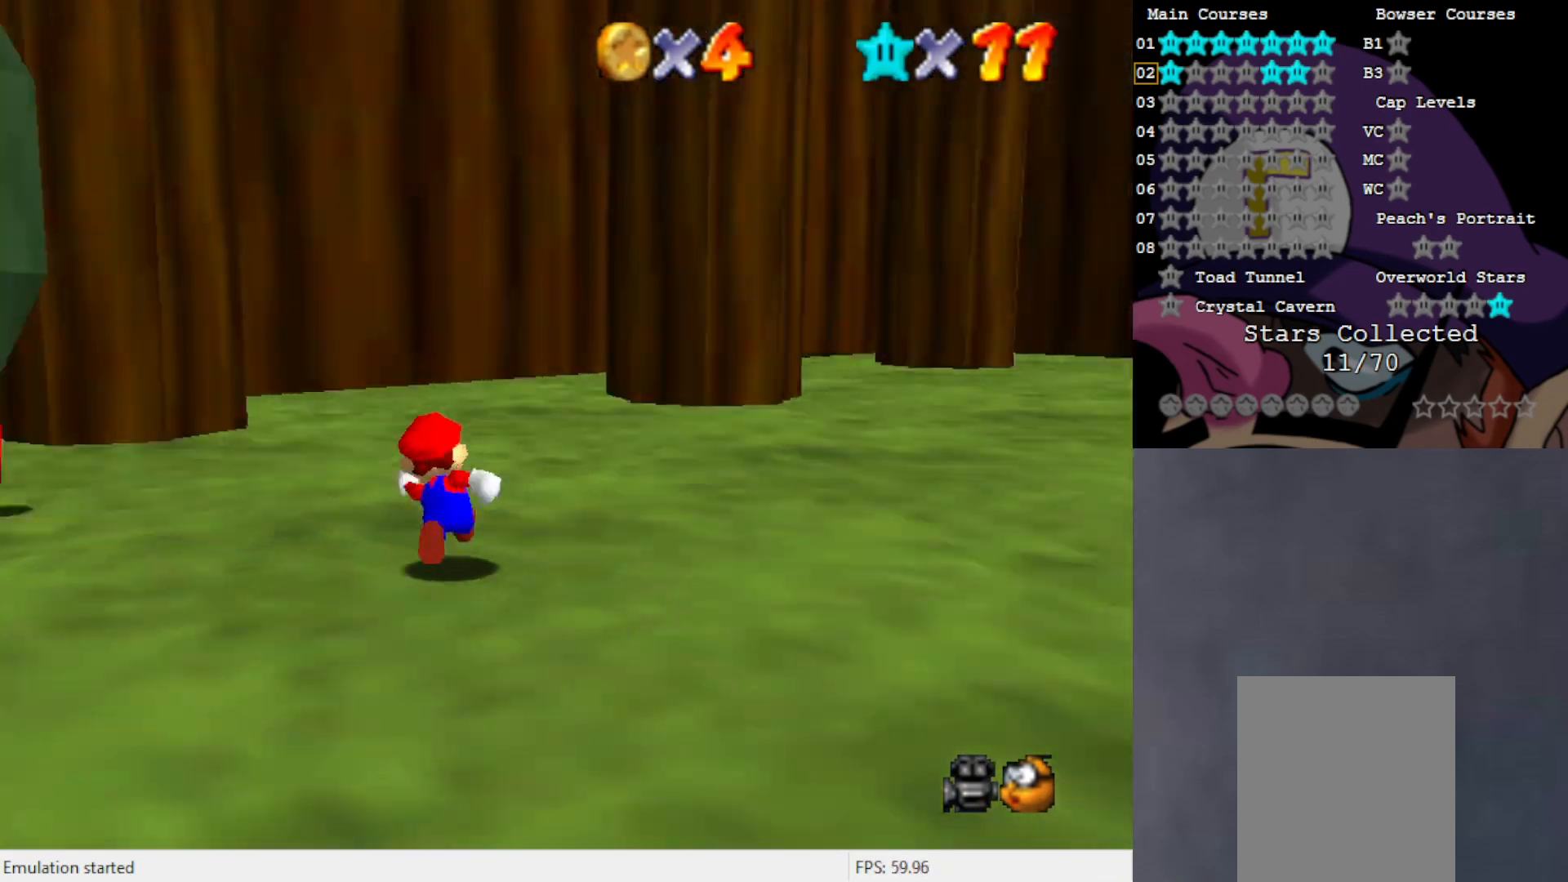
{"buttons": ["C_DOWN"], "left_stick": "up", "events": [[100, "C_RIGHT", "up"], [467, "C_DOWN", "down"]]}
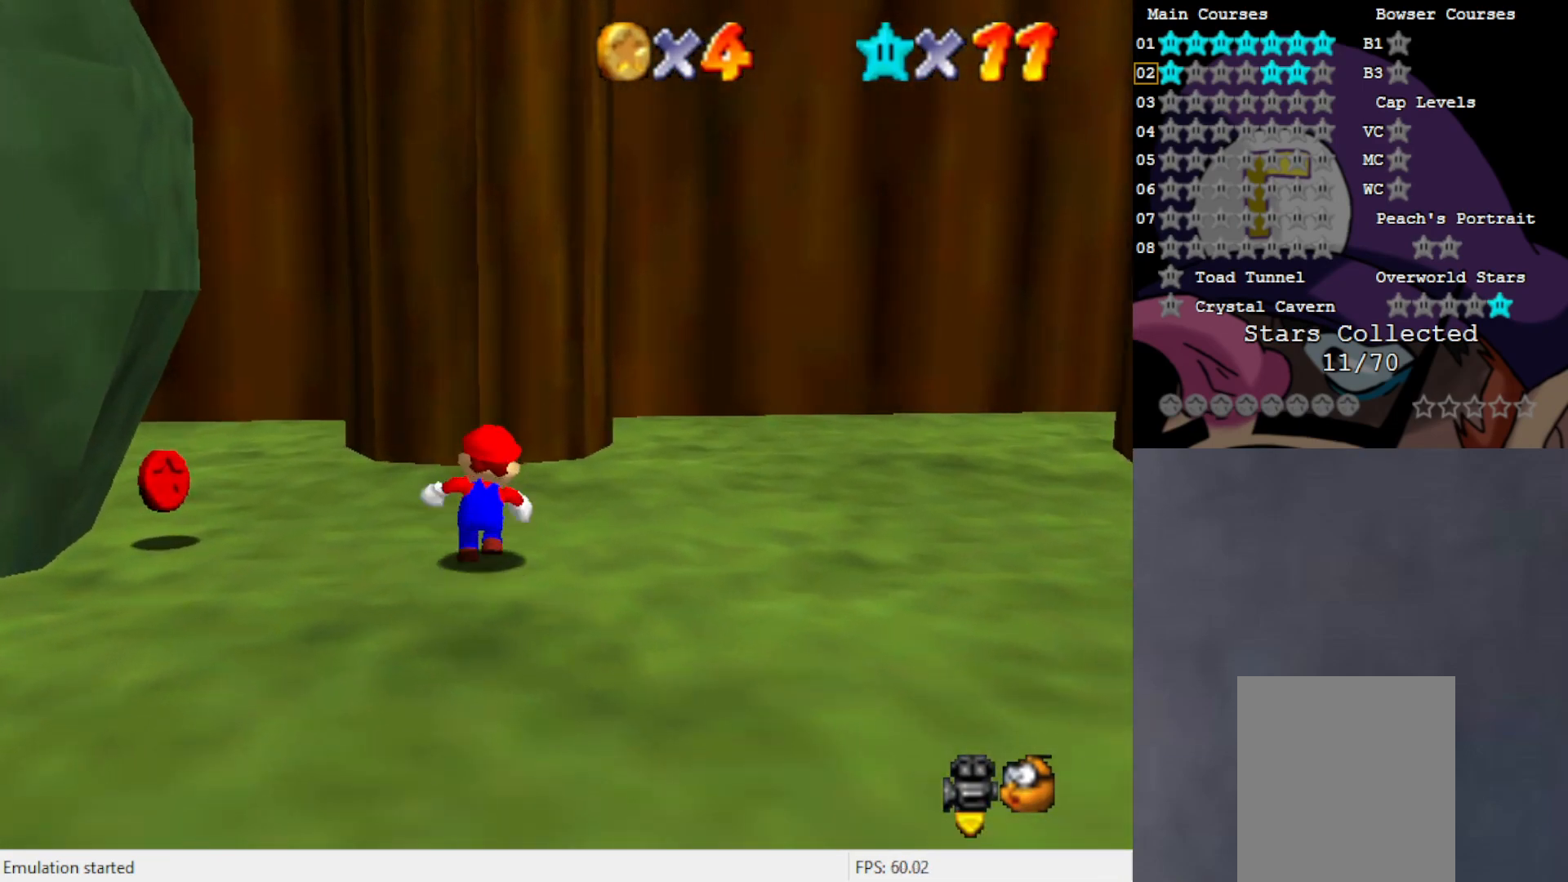
{"buttons": [], "left_stick": "right", "events": [[100, "C_DOWN", "up"], [133, "left_stick", "up-right"], [233, "C_RIGHT", "down"], [317, "C_RIGHT", "up"], [500, "left_stick", "right"]]}
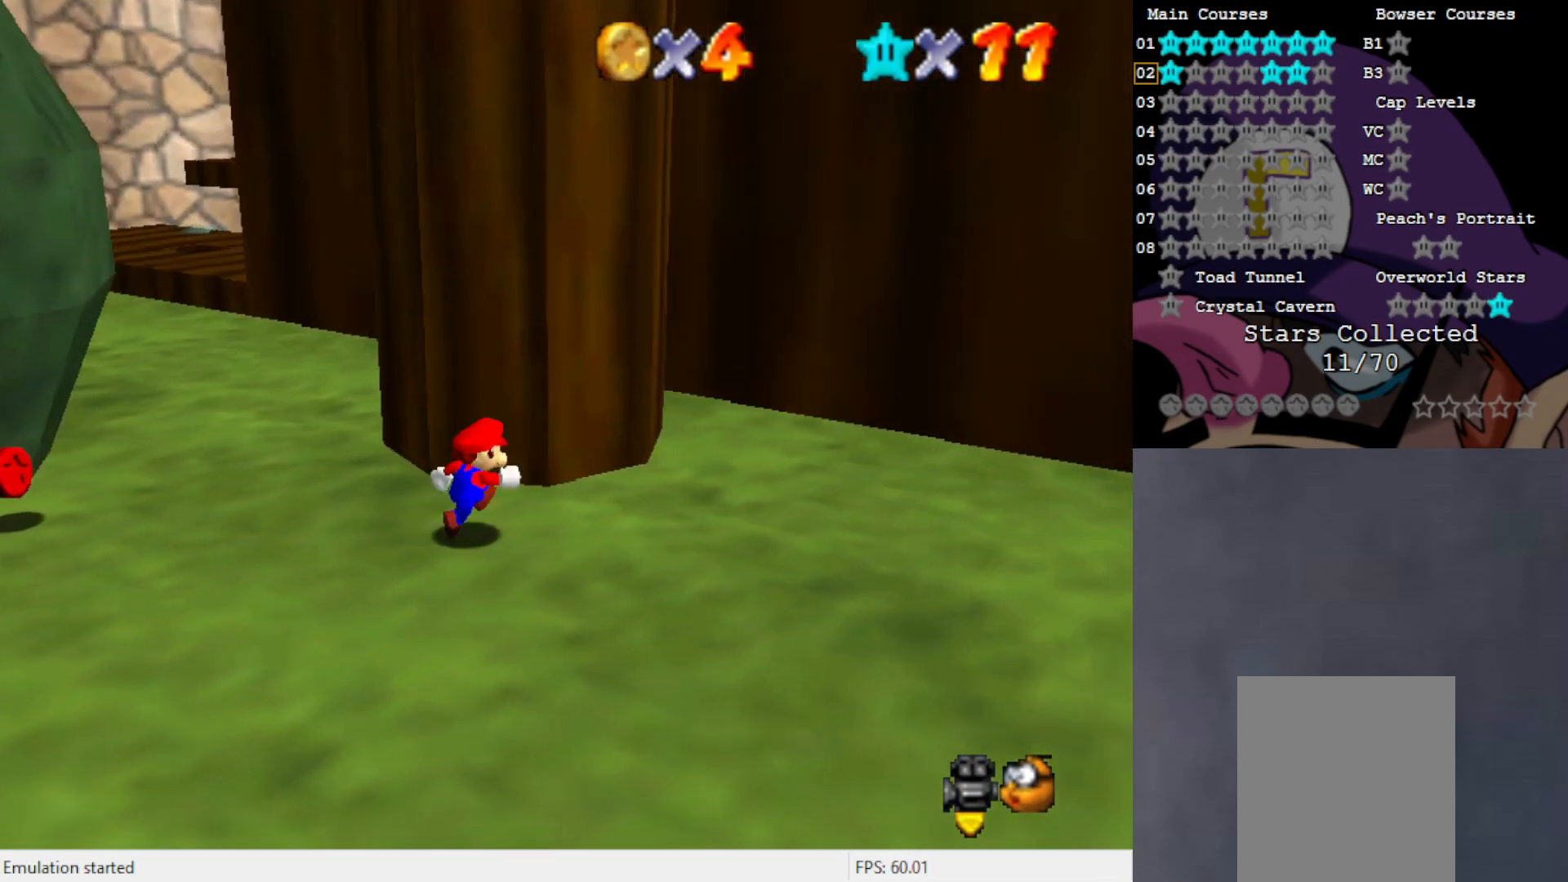
{"buttons": [], "left_stick": "right", "events": [[267, "C_RIGHT", "down"], [350, "C_RIGHT", "up"]]}
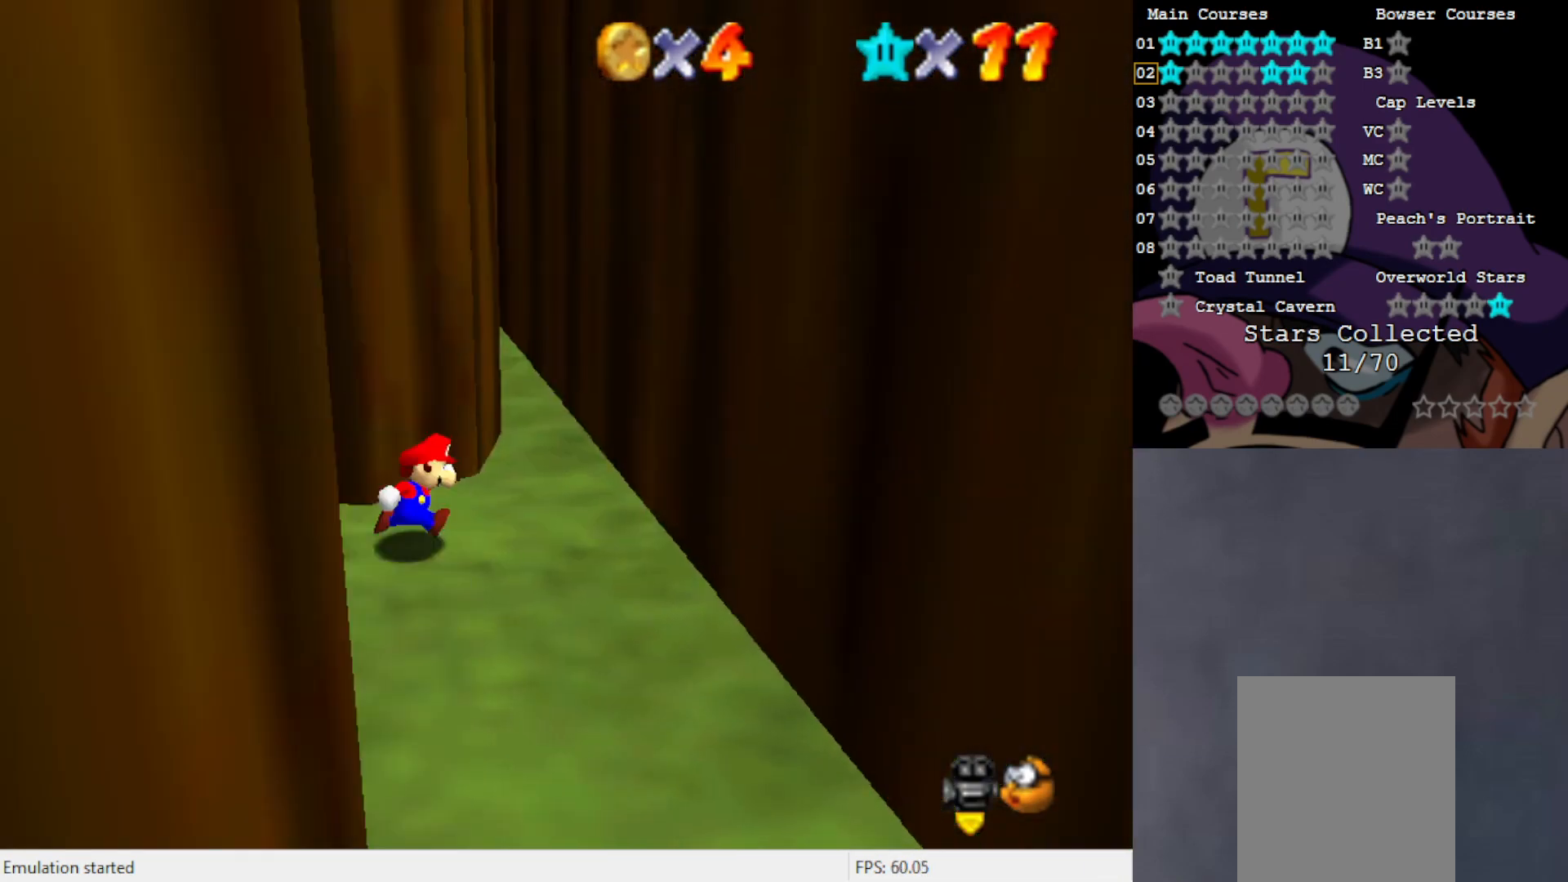
{"buttons": [], "left_stick": "up", "events": [[233, "left_stick", "up"]]}
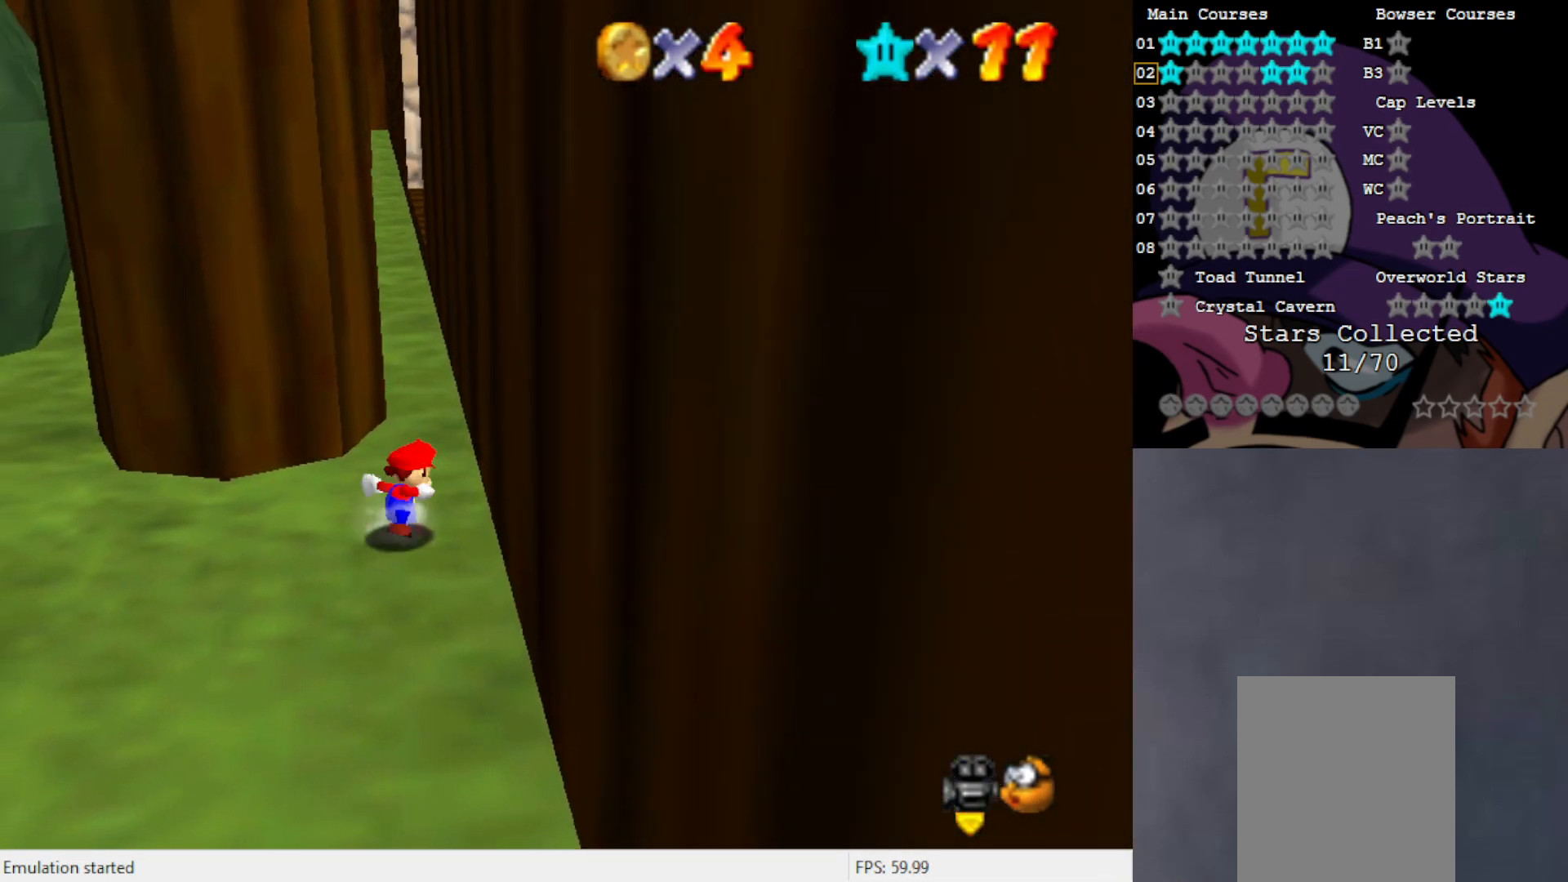
{"buttons": ["A"], "left_stick": "up", "events": [[200, "A", "down"]]}
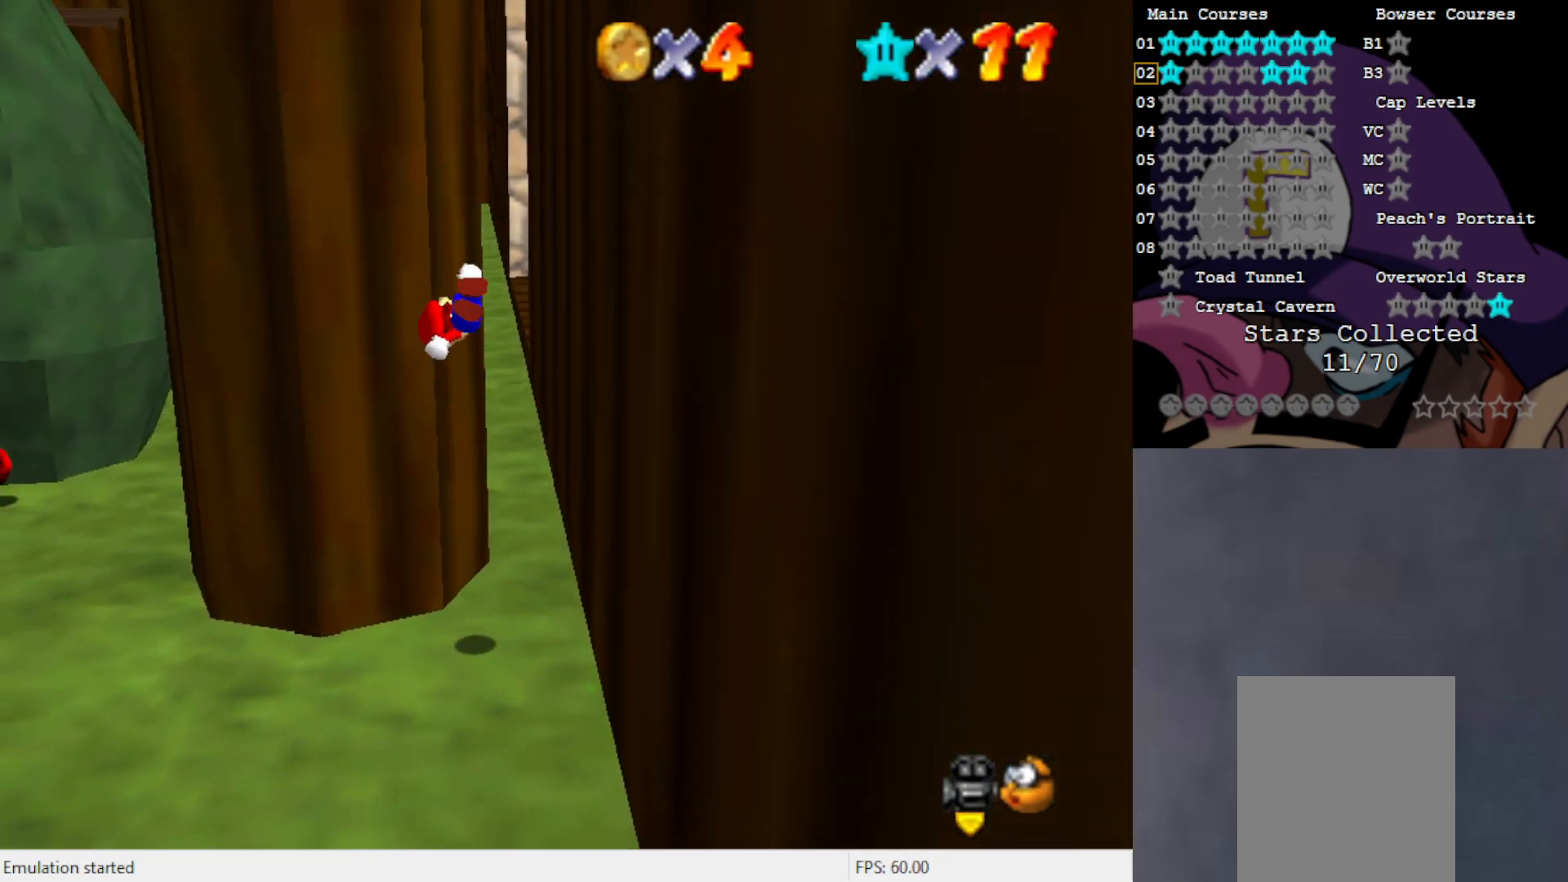
{"buttons": [], "left_stick": "up-right", "events": [[67, "A", "up"], [200, "left_stick", "up-right"], [267, "A", "down"], [467, "A", "up"]]}
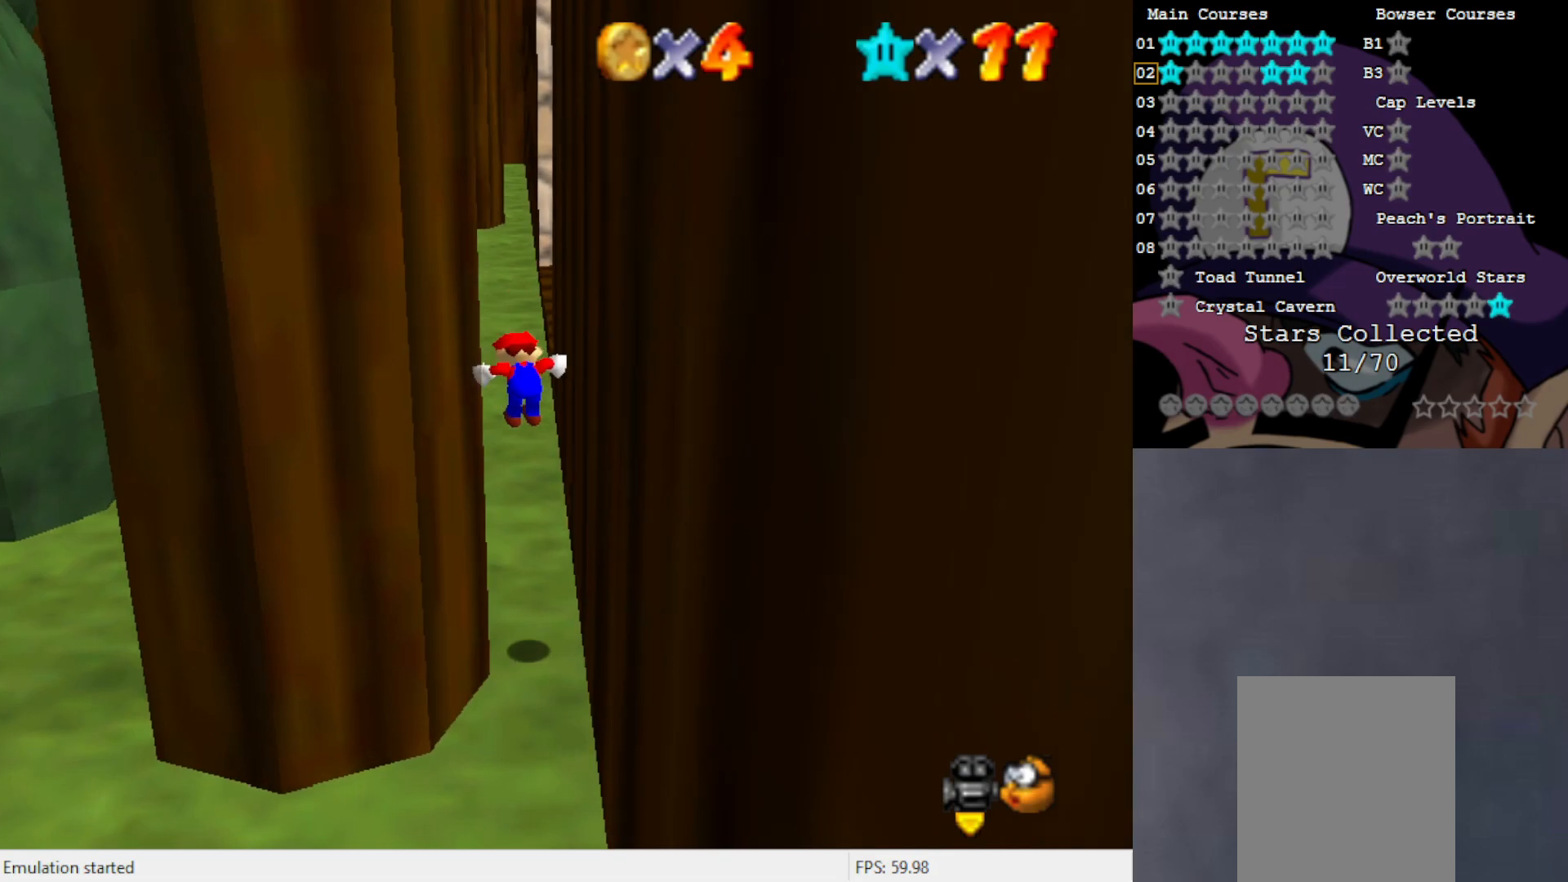
{"buttons": [], "left_stick": "center", "events": [[133, "left_stick", "center"], [383, "C_RIGHT", "down"], [467, "C_RIGHT", "up"]]}
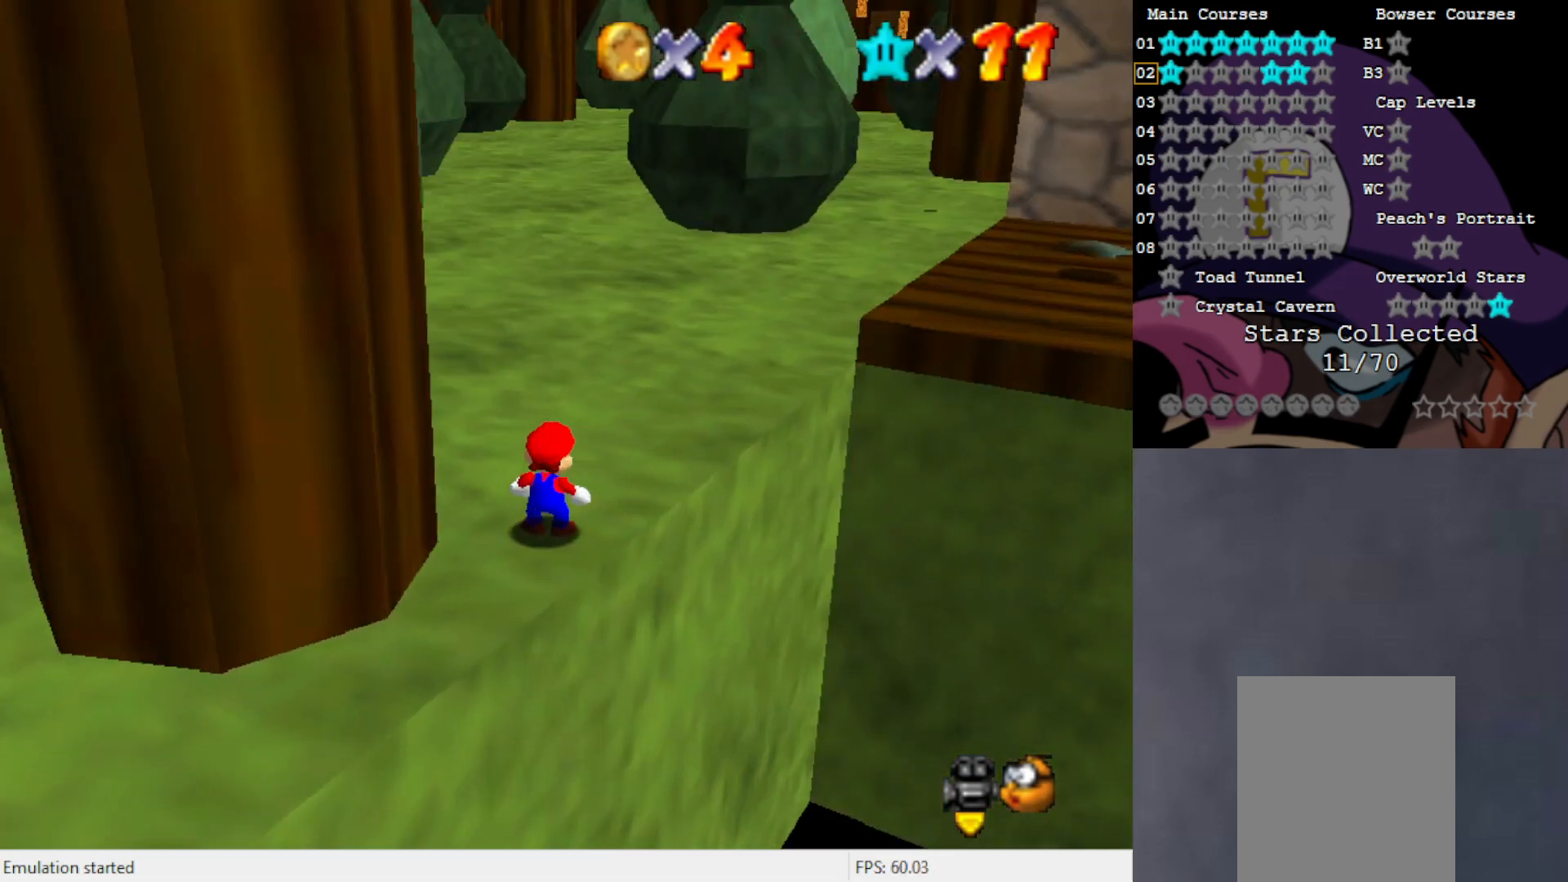
{"buttons": [], "left_stick": "down-left", "events": [[367, "left_stick", "down-left"]]}
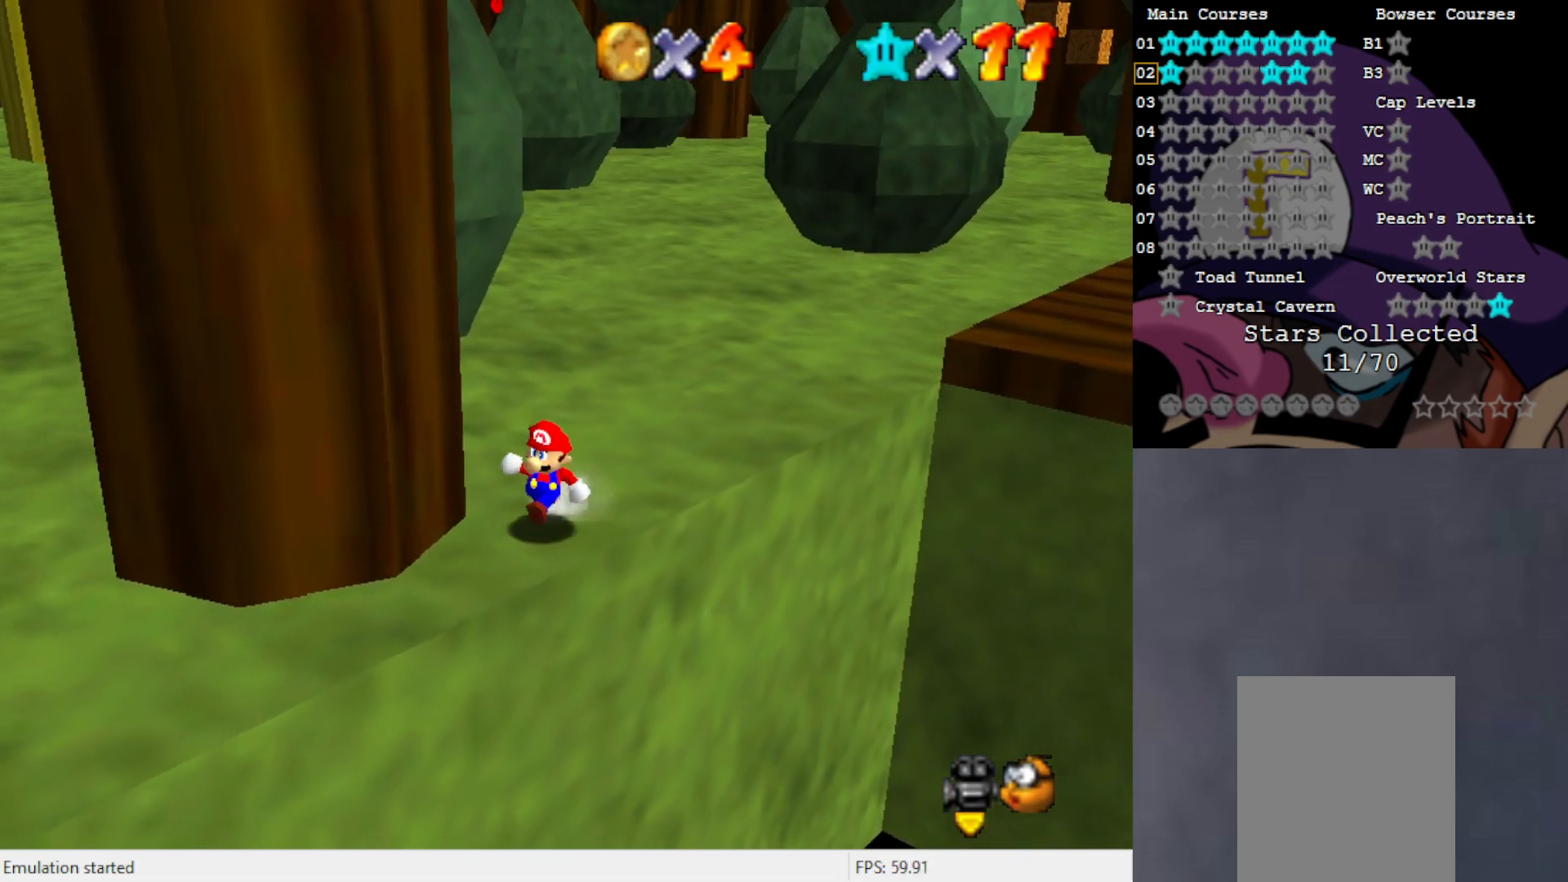
{"buttons": [], "left_stick": "down", "events": [[133, "C_LEFT", "down"], [200, "left_stick", "down"], [233, "C_LEFT", "up"]]}
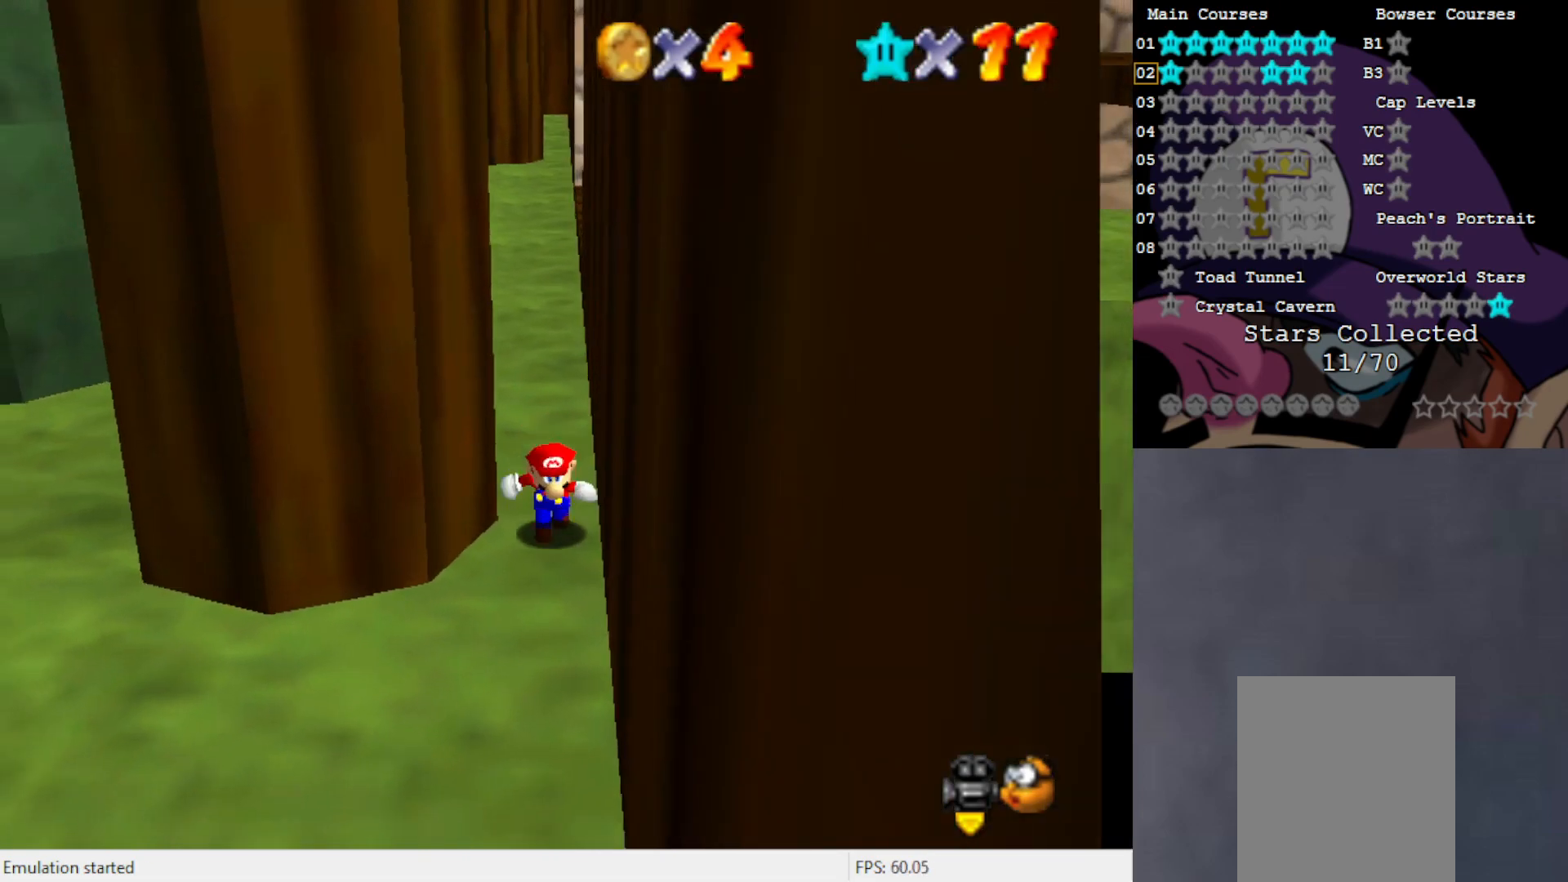
{"buttons": ["A"], "left_stick": "up", "events": [[367, "left_stick", "up-left"], [433, "A", "down"], [500, "left_stick", "up"]]}
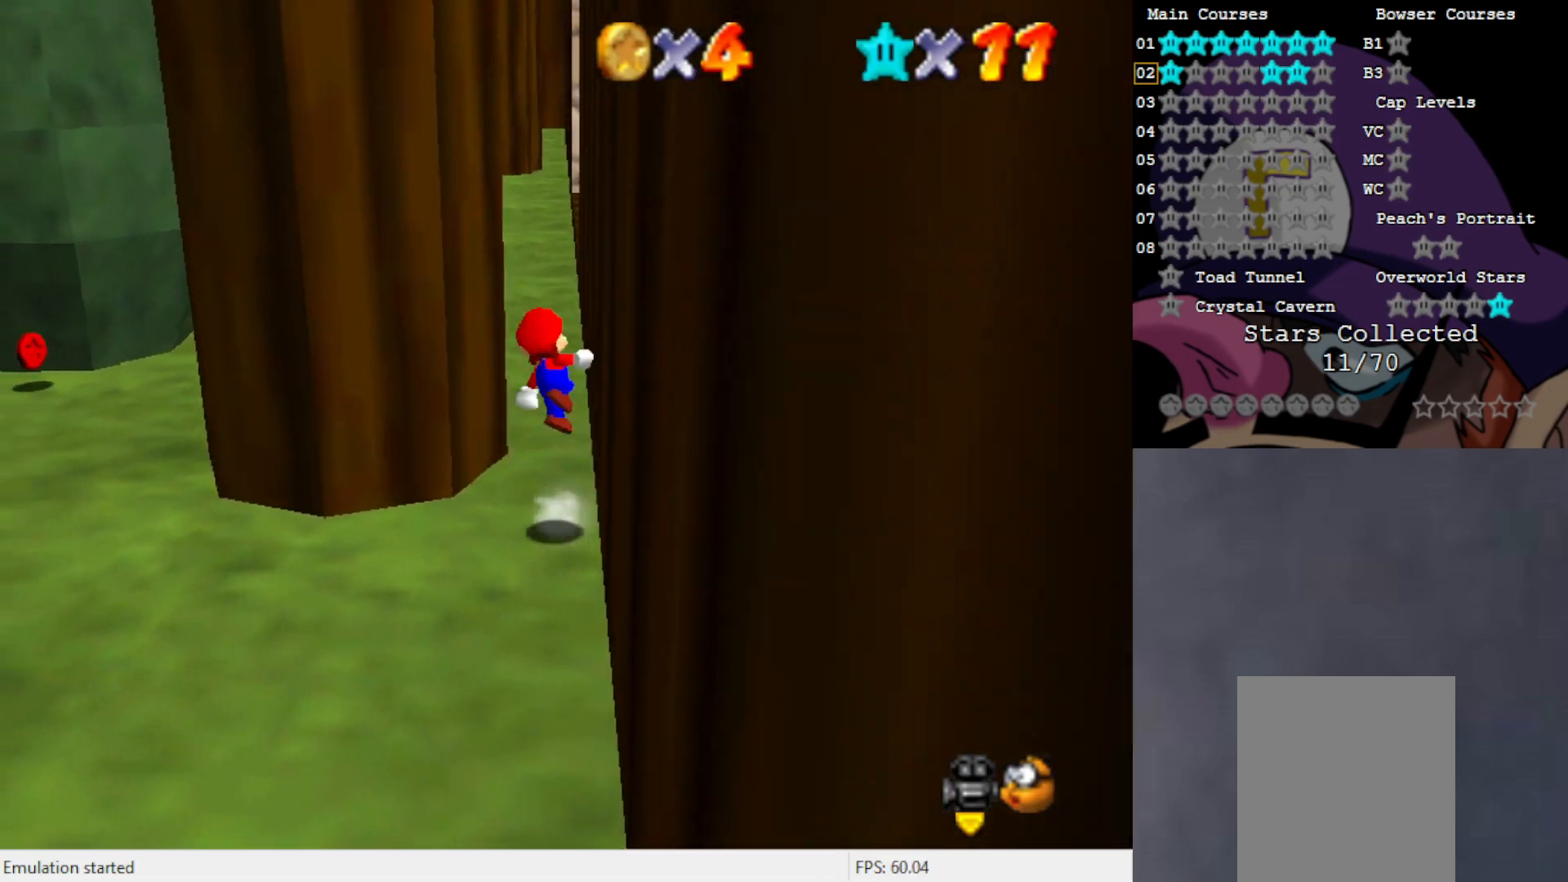
{"buttons": ["A"], "left_stick": "right", "events": [[200, "left_stick", "up-left"], [300, "A", "up"], [433, "A", "down"], [433, "left_stick", "right"]]}
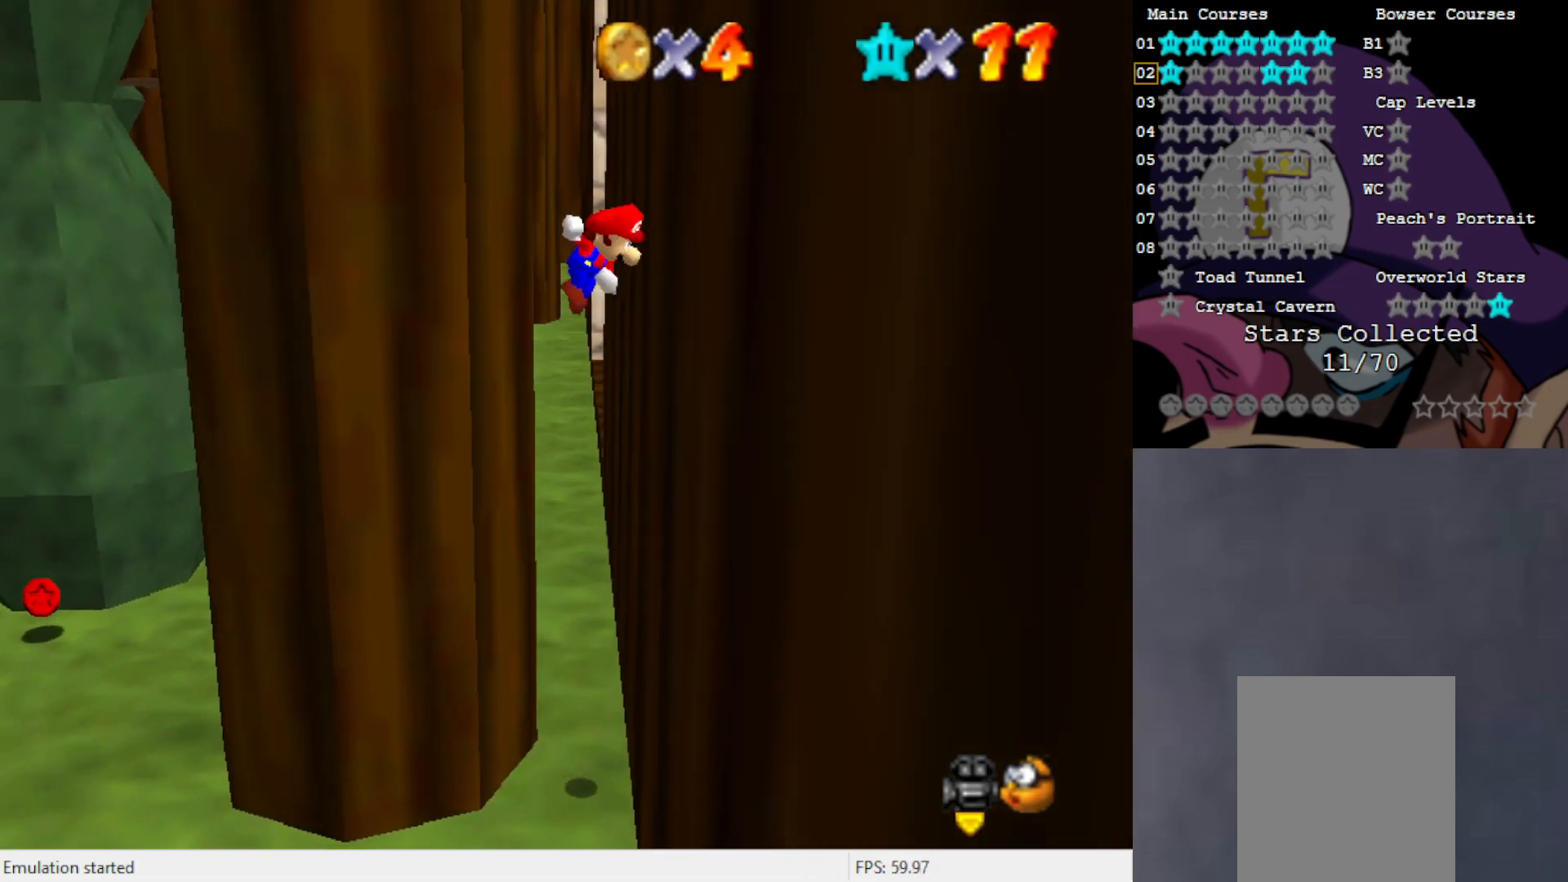
{"buttons": ["A"], "left_stick": "right", "events": [[100, "A", "up"], [167, "A", "down"], [200, "left_stick", "up-left"], [317, "A", "up"], [400, "left_stick", "right"], [433, "A", "down"]]}
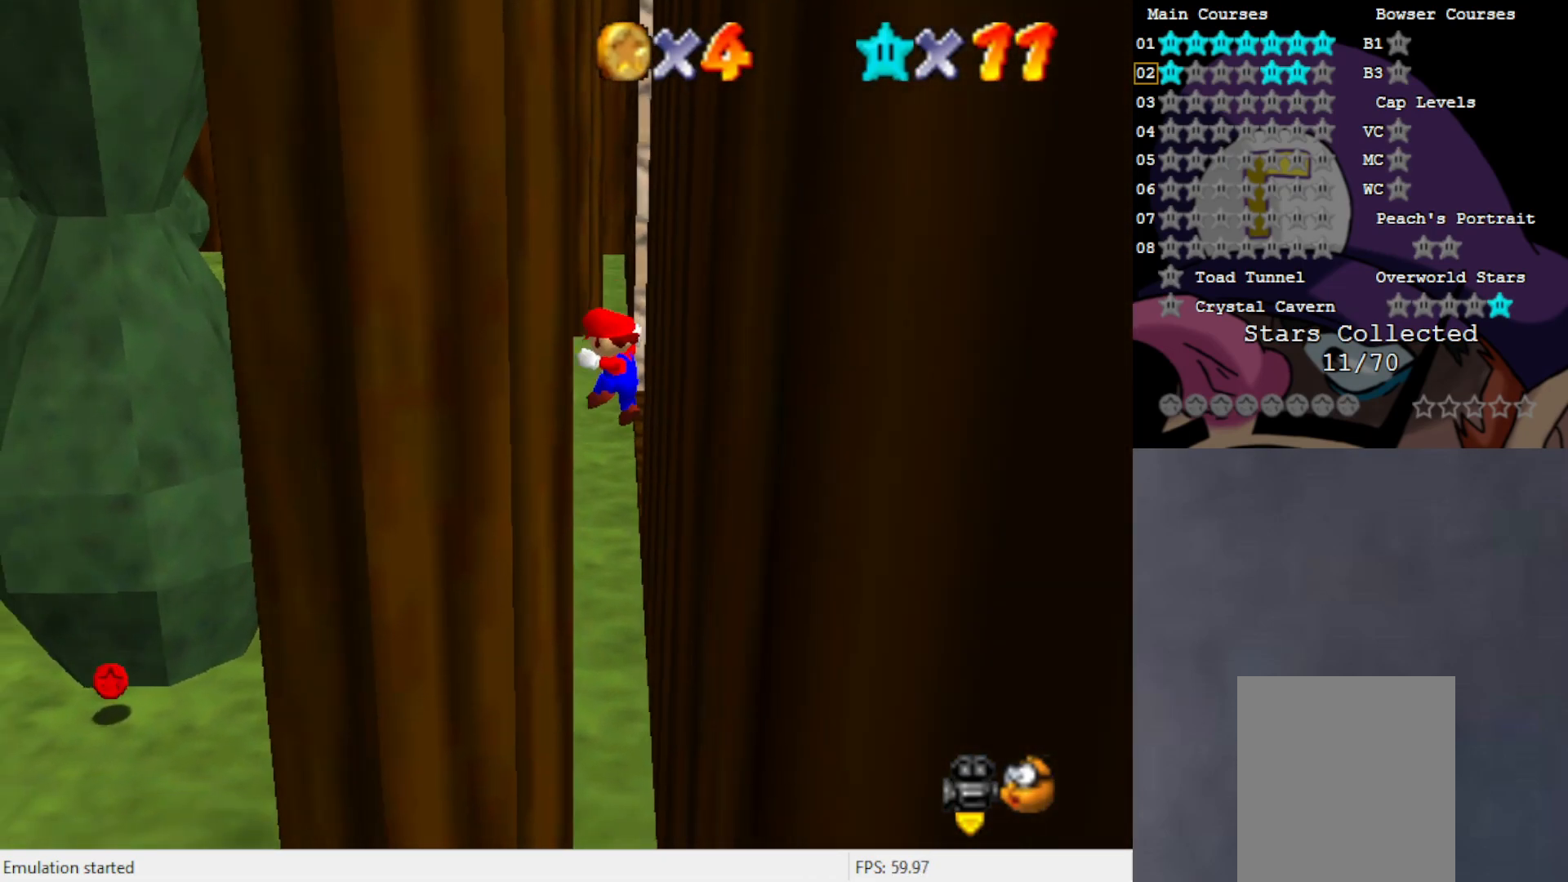
{"buttons": [], "left_stick": "center", "events": [[67, "A", "up"], [200, "A", "down"], [200, "left_stick", "center"], [267, "A", "up"]]}
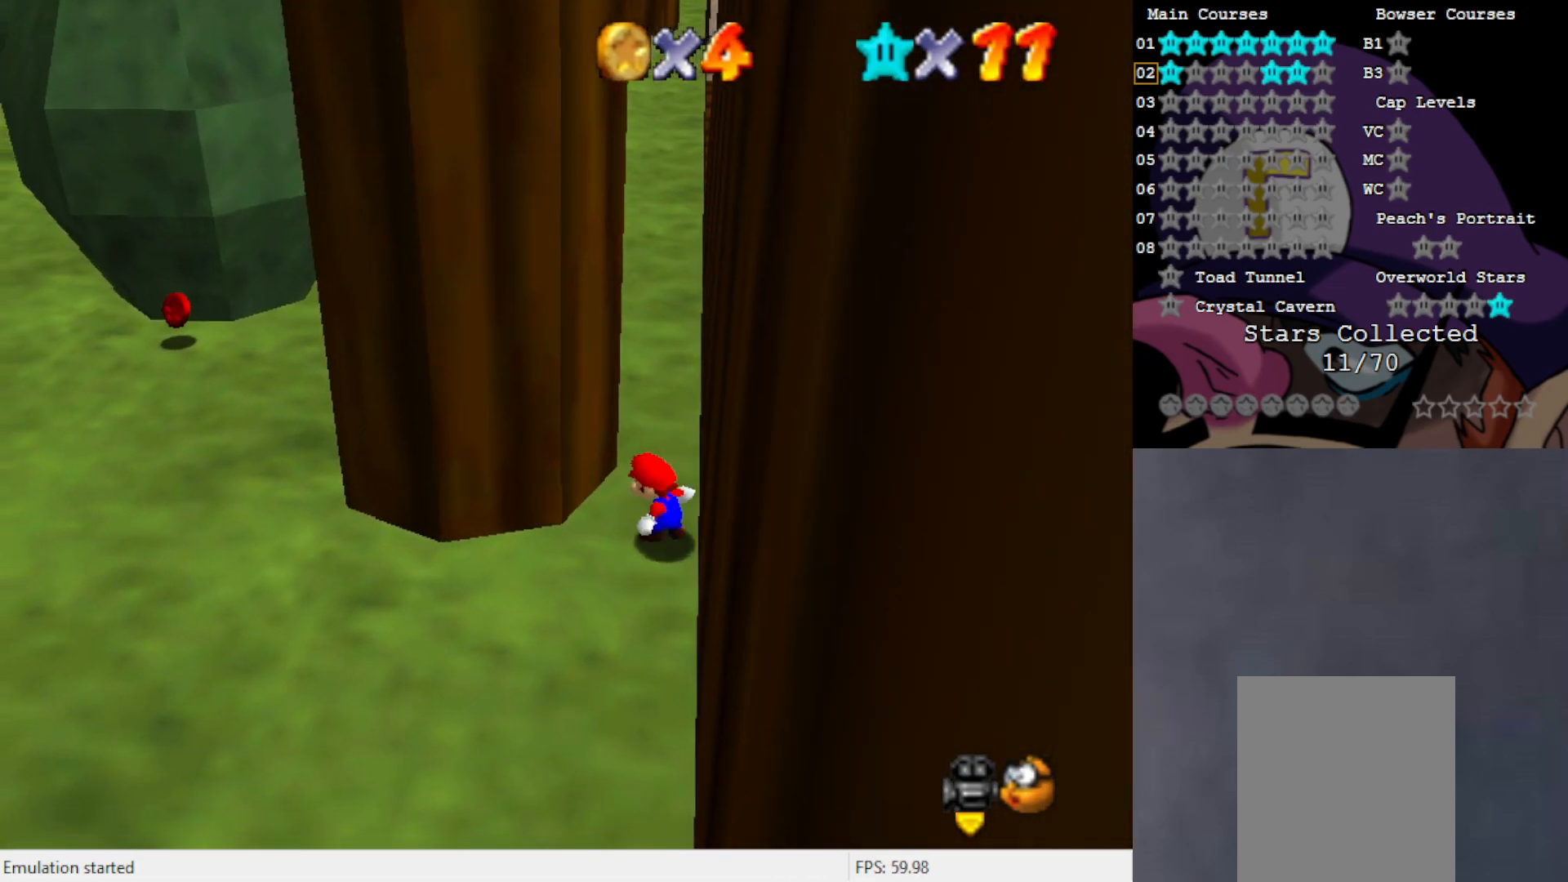
{"buttons": [], "left_stick": "up-right", "events": [[133, "left_stick", "up"], [167, "C_RIGHT", "down"], [200, "C_RIGHT", "up"], [283, "left_stick", "up-right"]]}
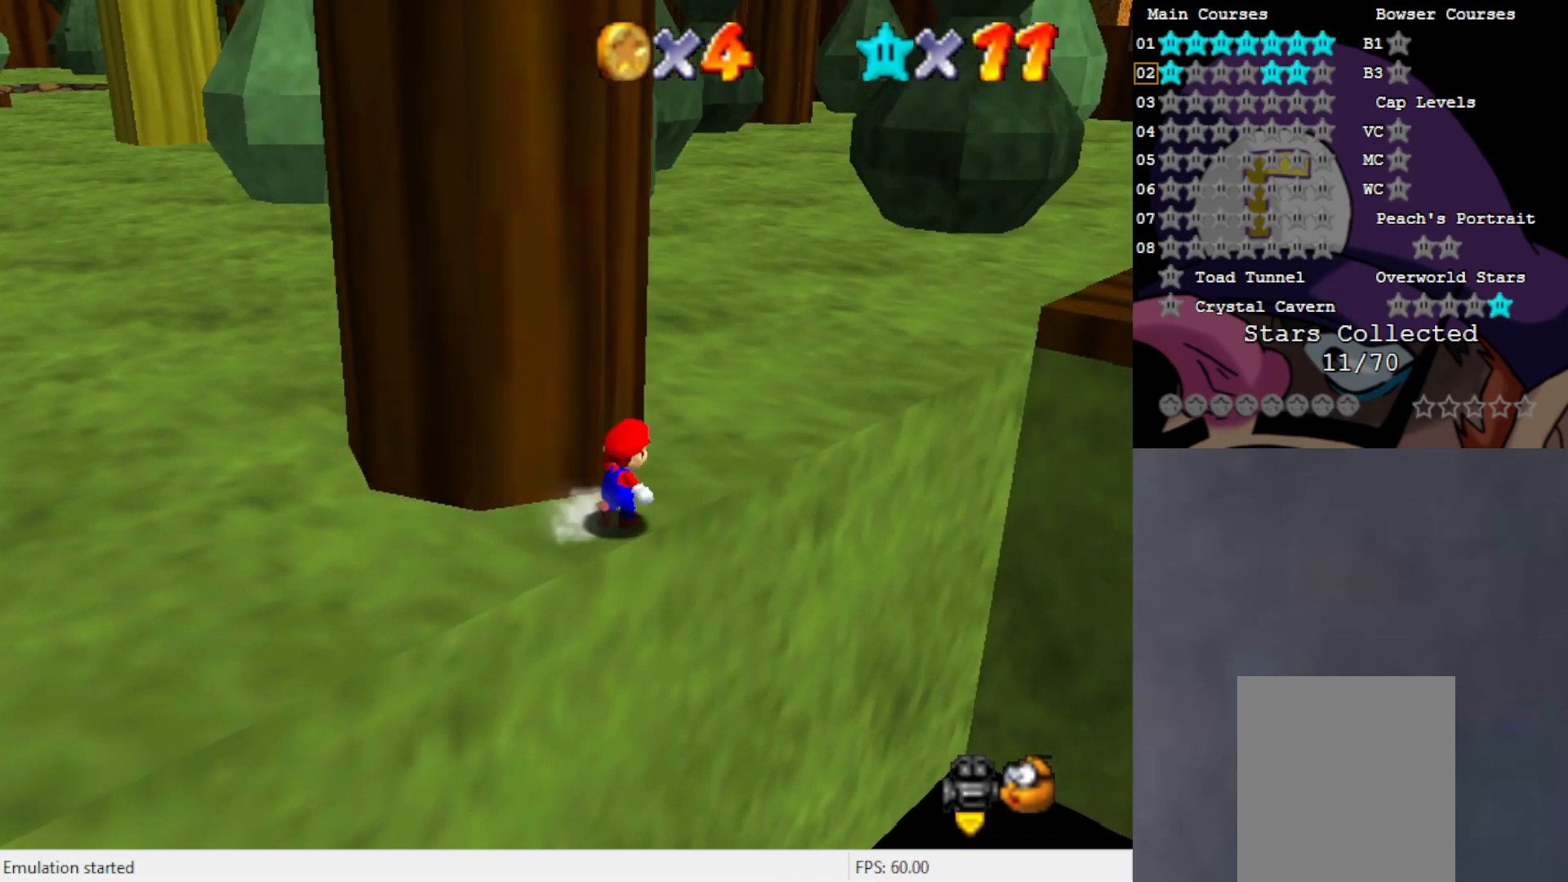
{"buttons": ["A"], "left_stick": "up-right", "events": [[467, "A", "down"]]}
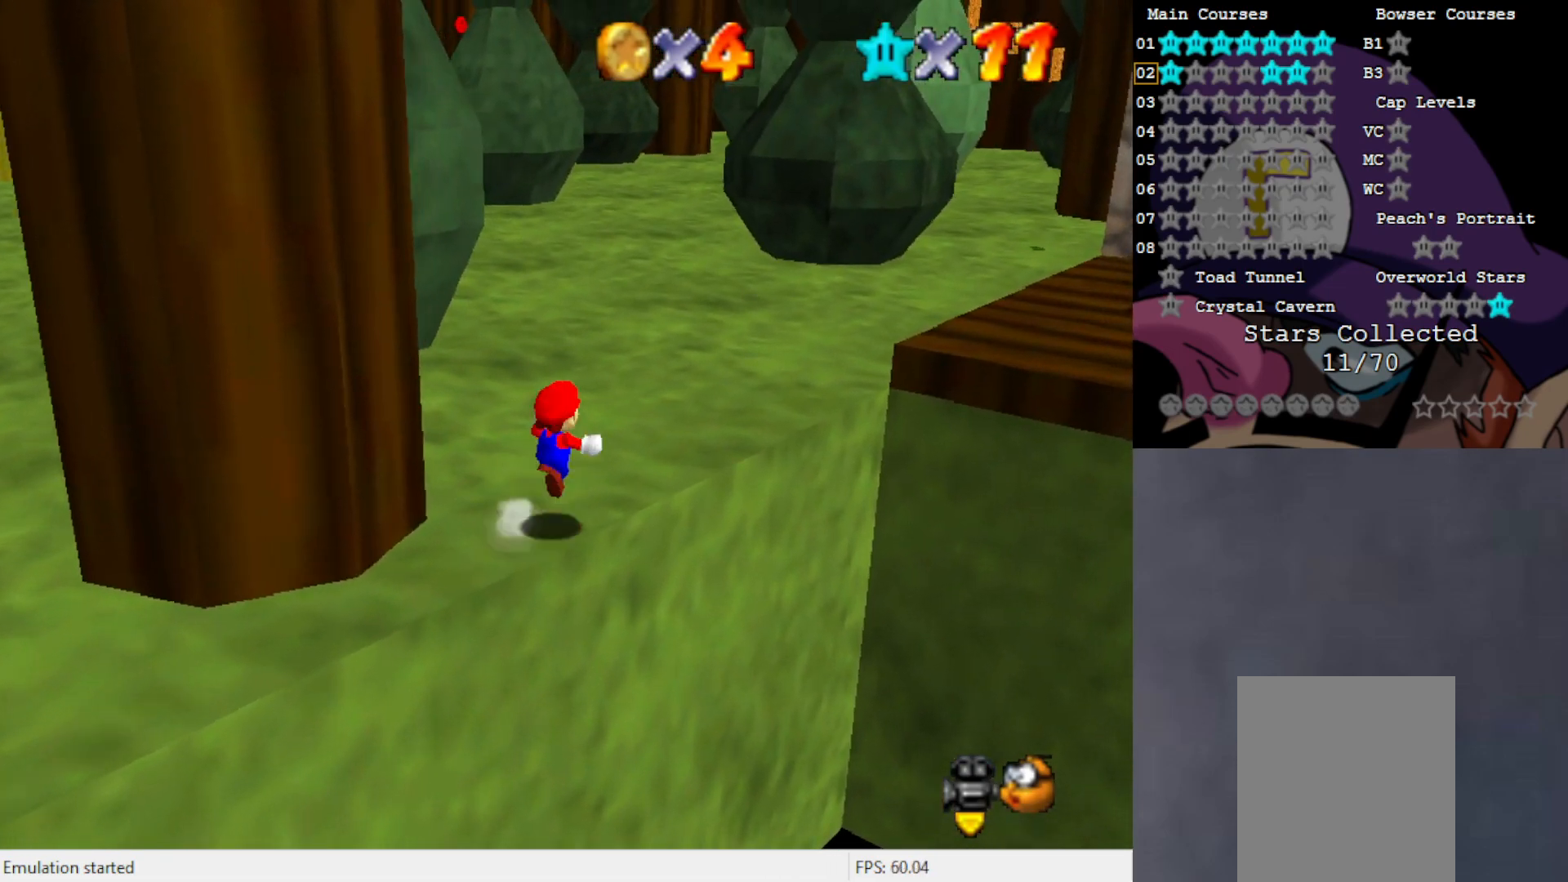
{"buttons": [], "left_stick": "up", "events": [[83, "A", "up"], [400, "C_LEFT", "down"], [467, "left_stick", "up"], [500, "C_LEFT", "up"]]}
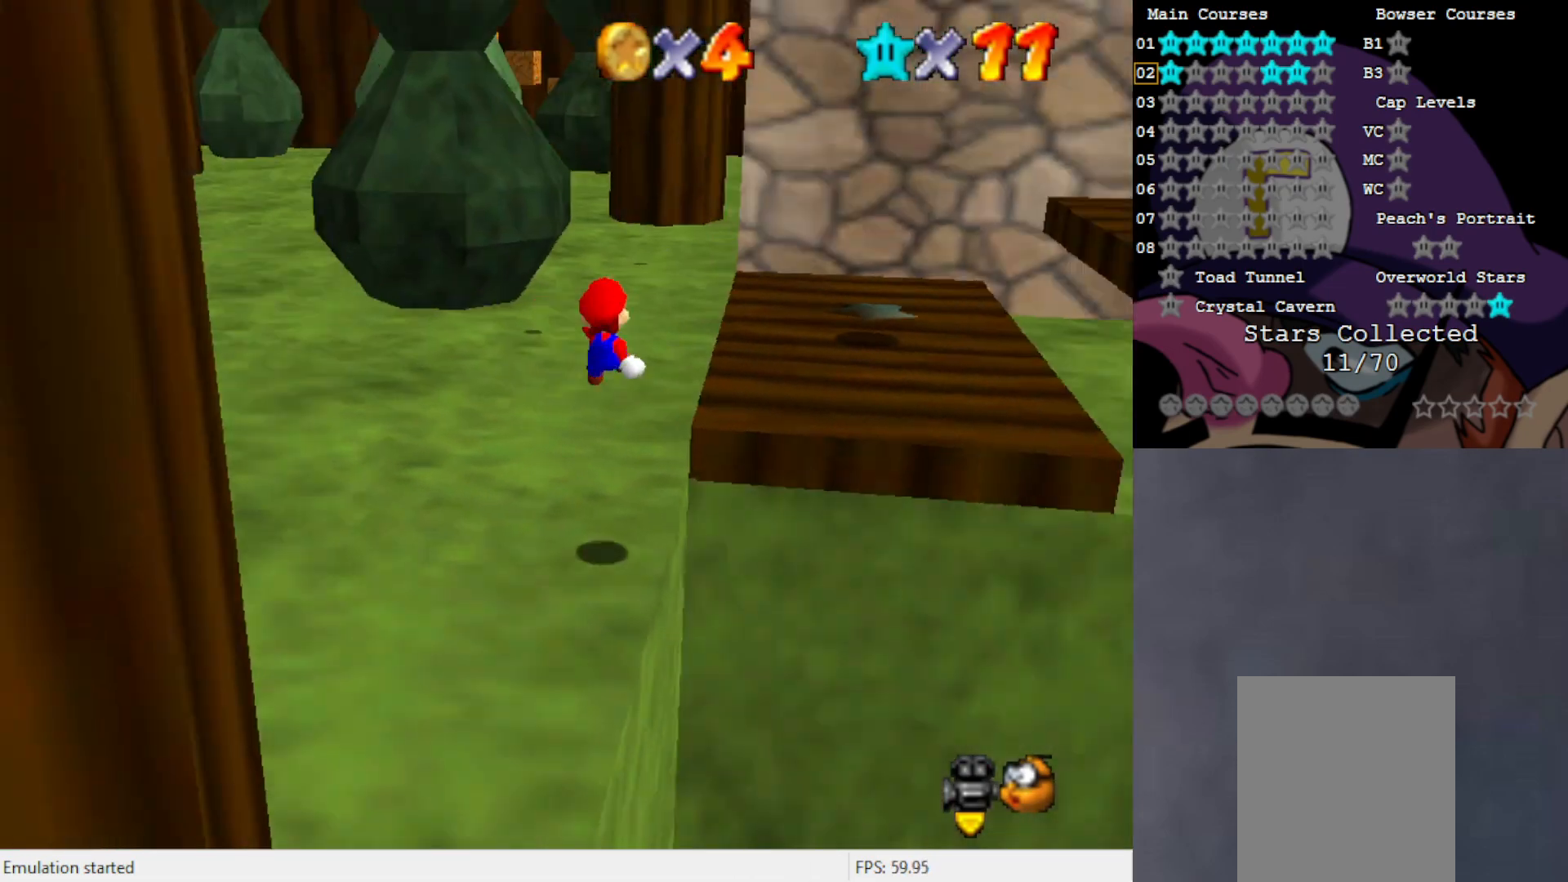
{"buttons": [], "left_stick": "up", "events": [[133, "C_UP", "down"], [233, "C_UP", "up"]]}
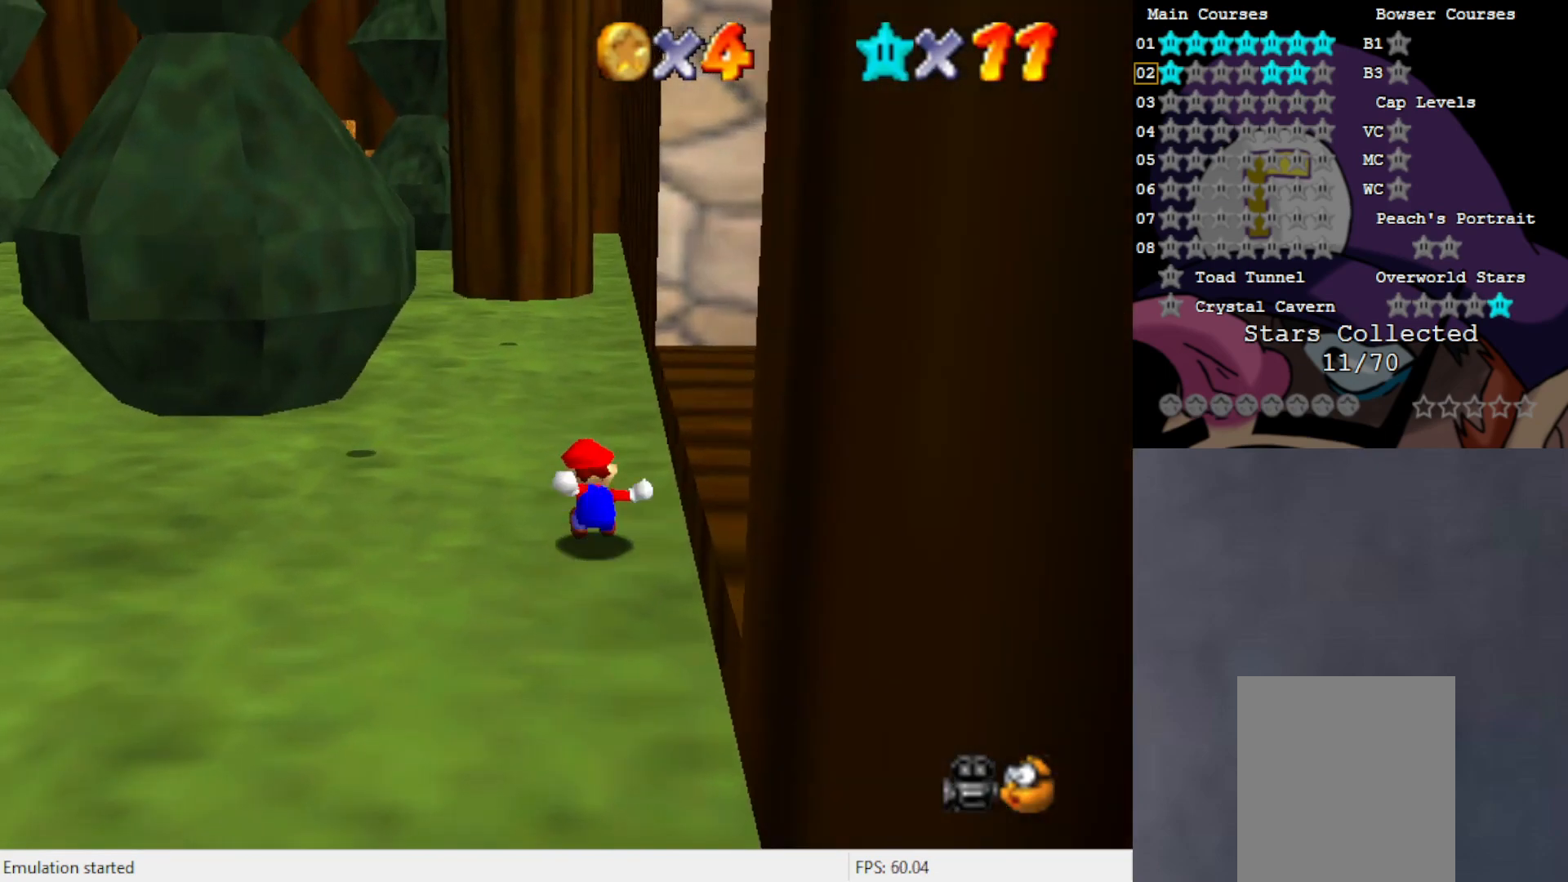
{"buttons": [], "left_stick": "up", "events": [[333, "B", "down"], [433, "B", "up"]]}
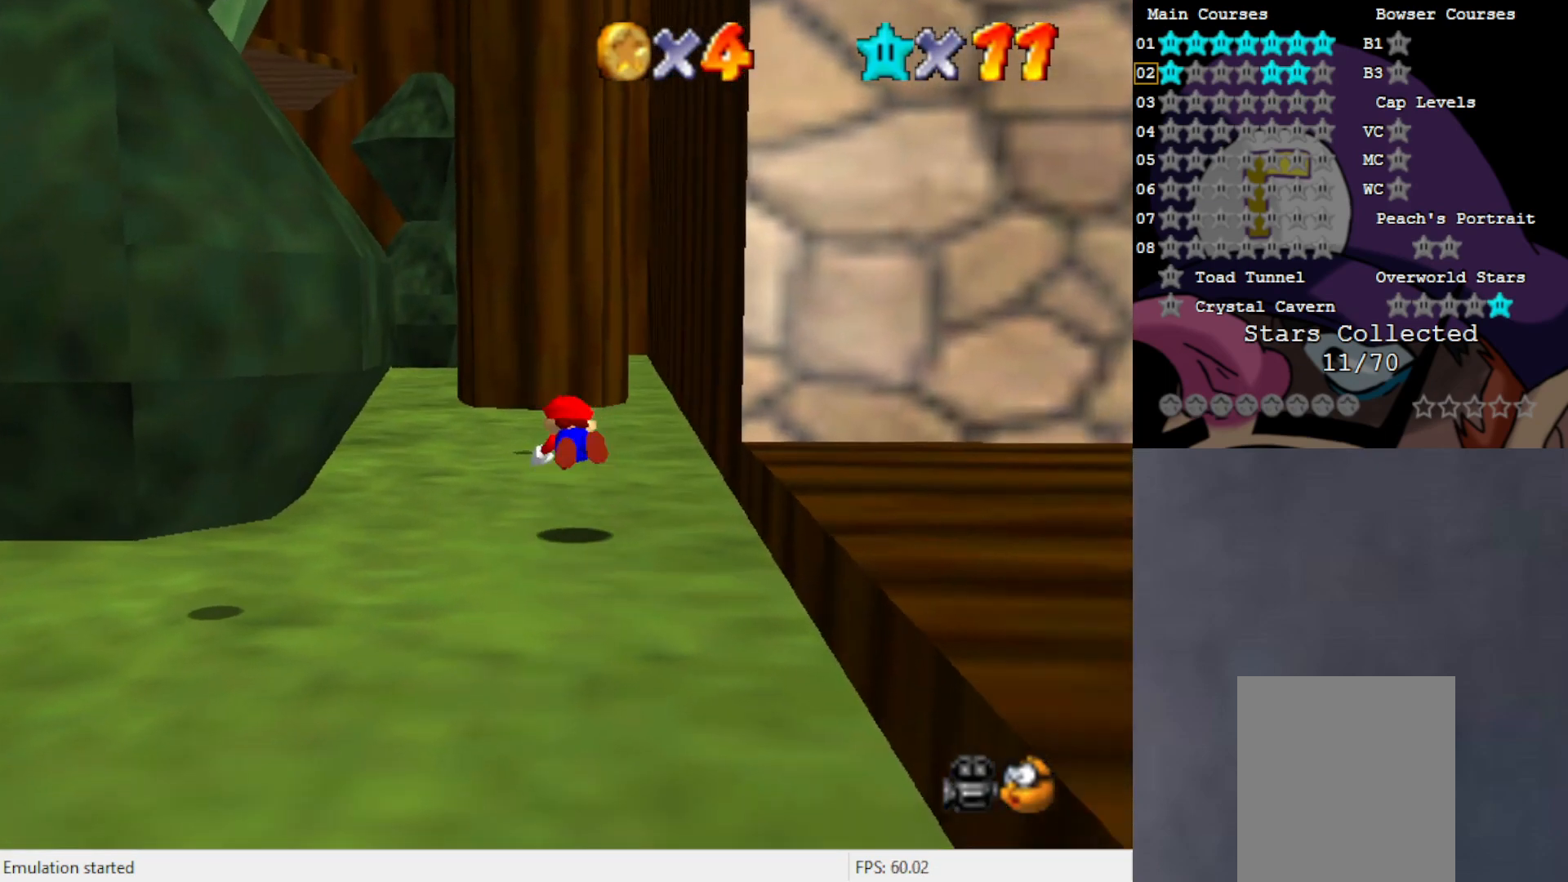
{"buttons": [], "left_stick": "up", "events": [[233, "A", "down"], [300, "A", "up"]]}
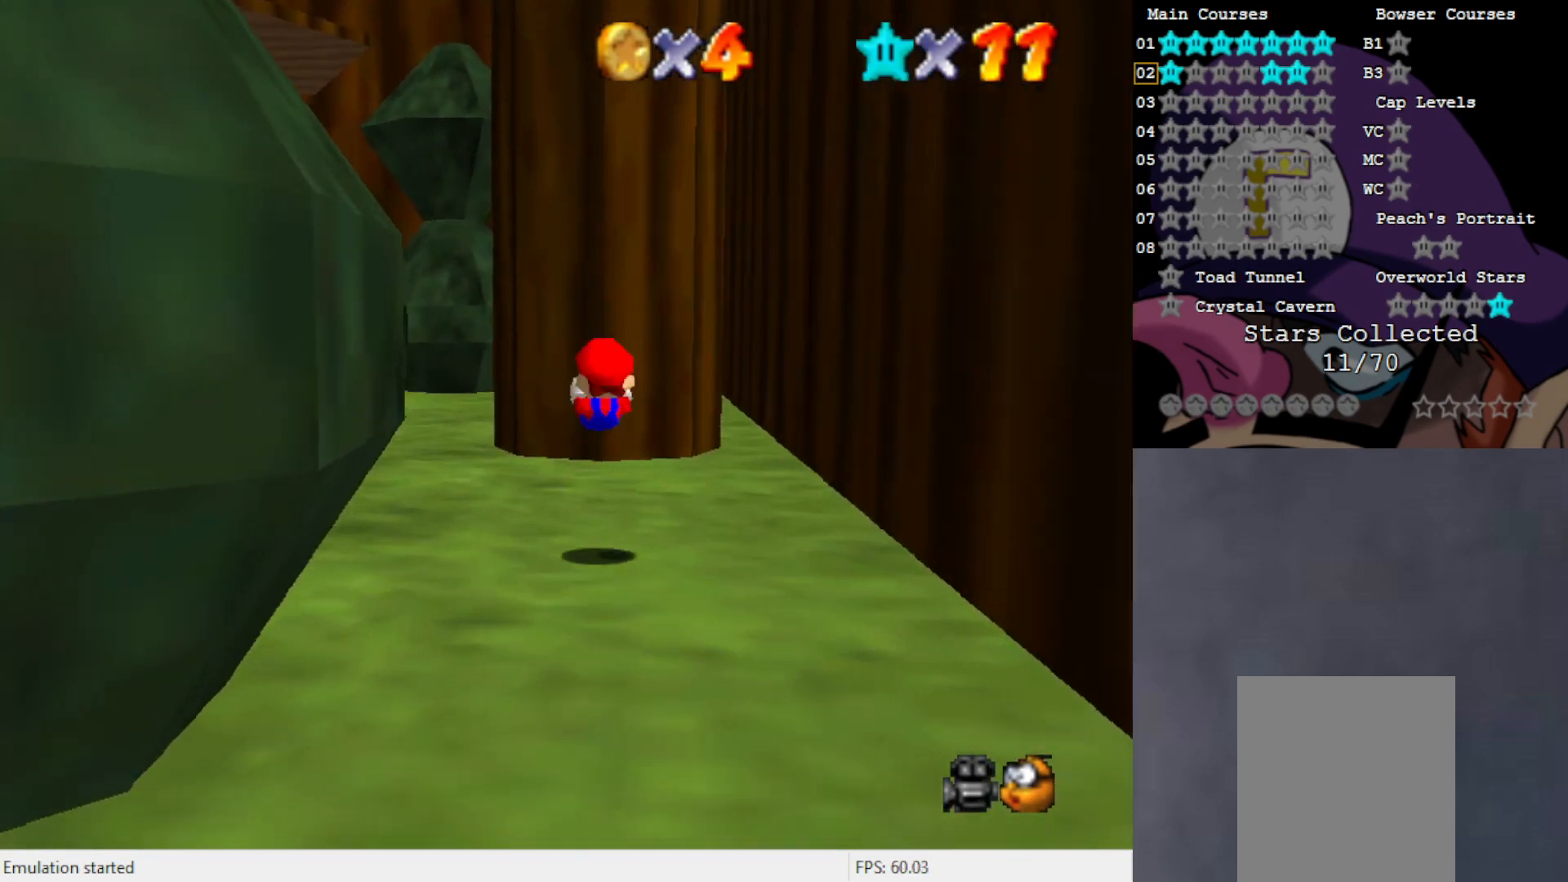
{"buttons": ["B"], "left_stick": "up", "events": [[383, "B", "down"]]}
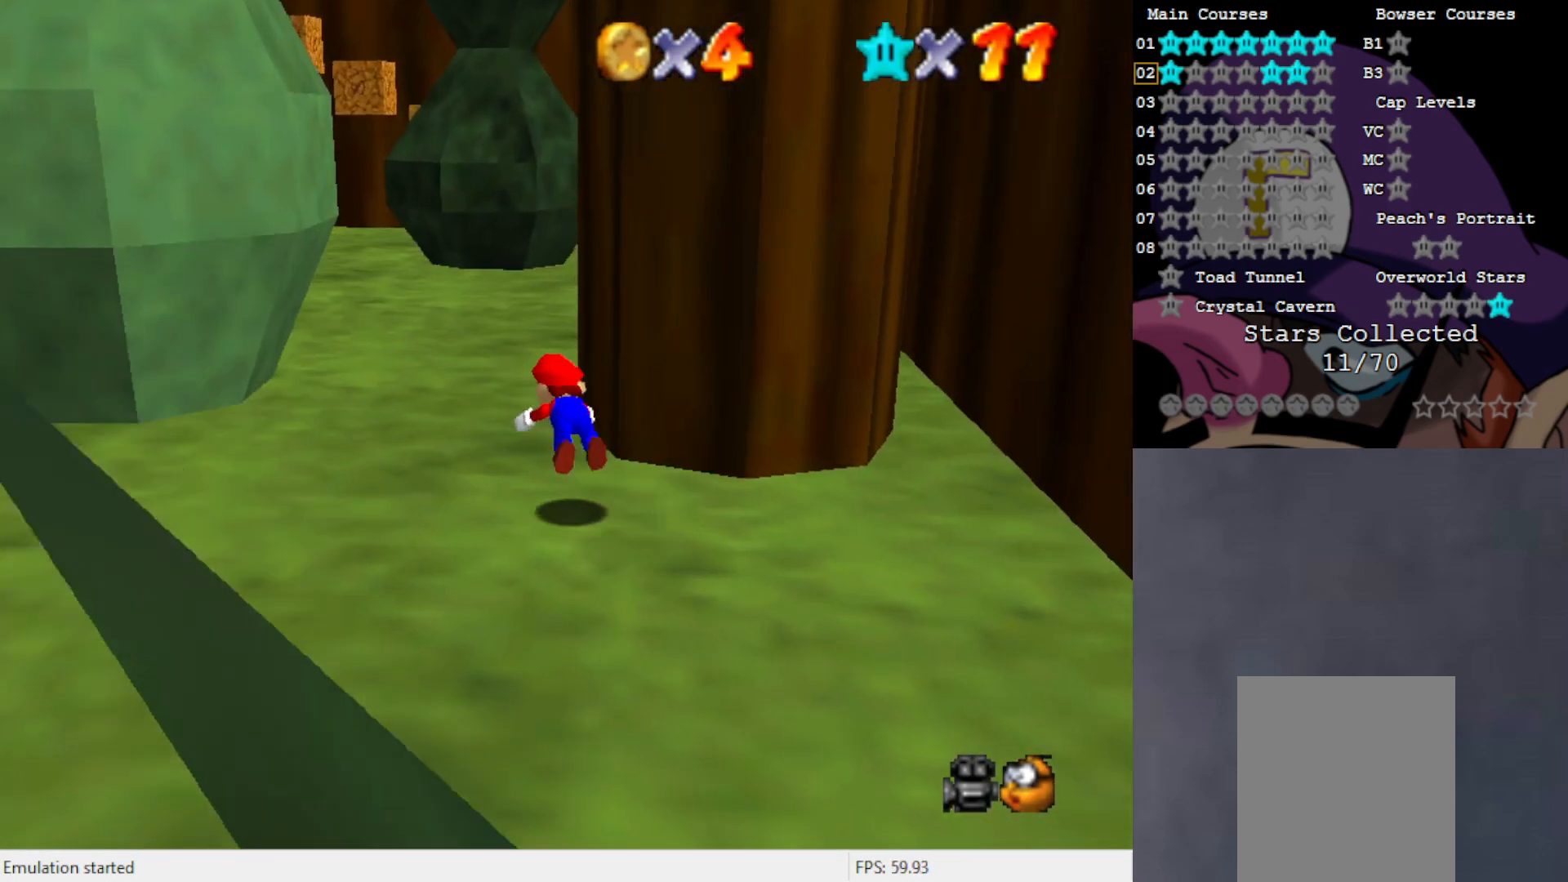
{"buttons": ["A"], "left_stick": "up", "events": [[33, "B", "up"], [267, "A", "down"]]}
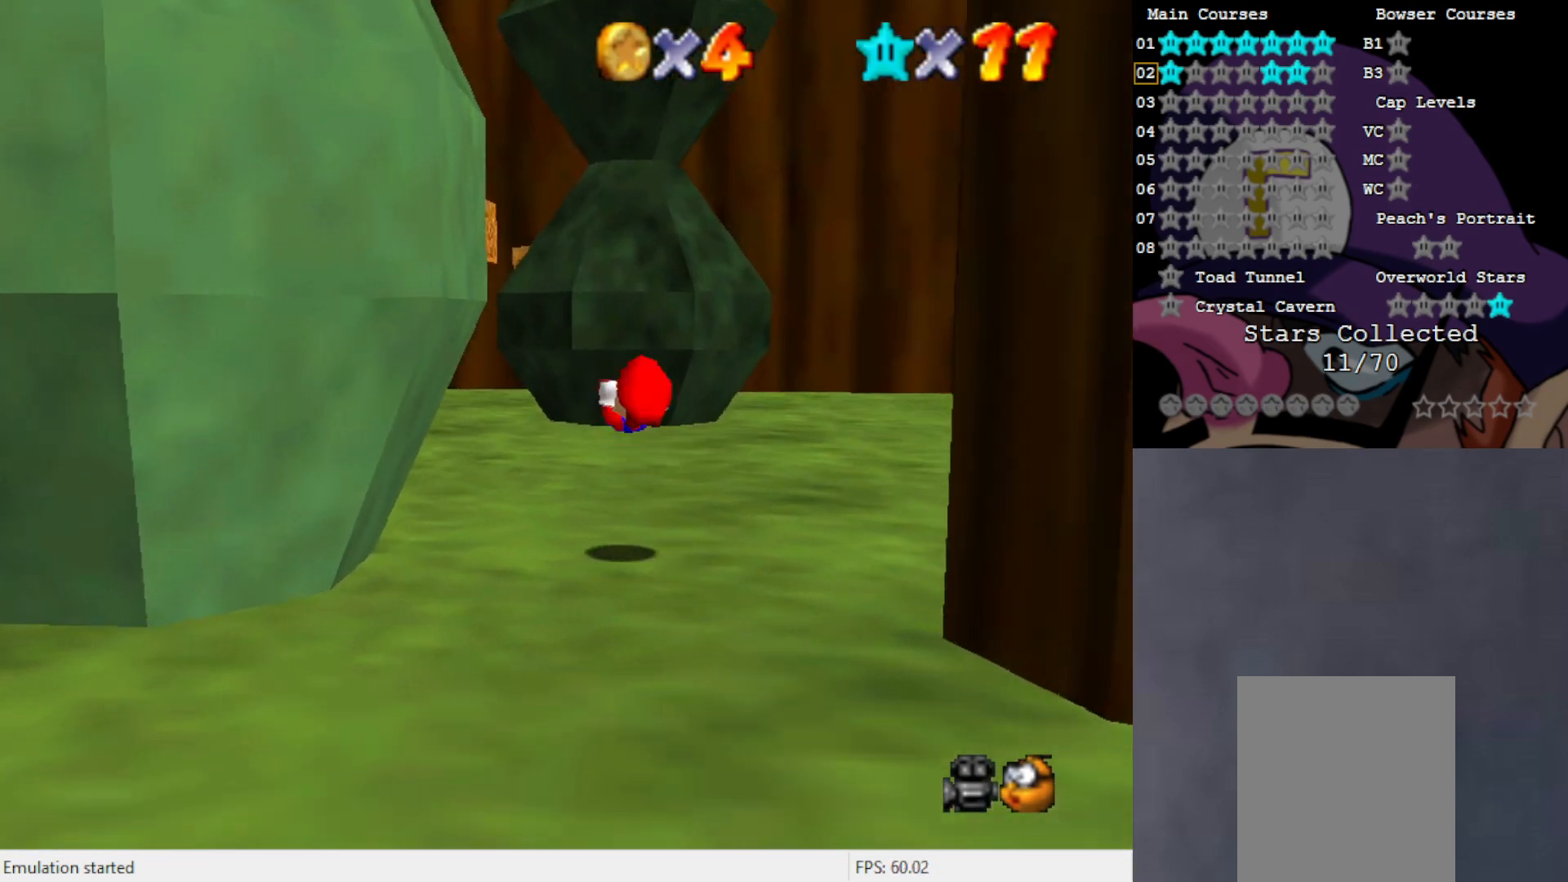
{"buttons": ["A"], "left_stick": "up", "events": [[317, "B", "down"], [317, "left_stick", "center"], [400, "left_stick", "up"], [467, "B", "up"]]}
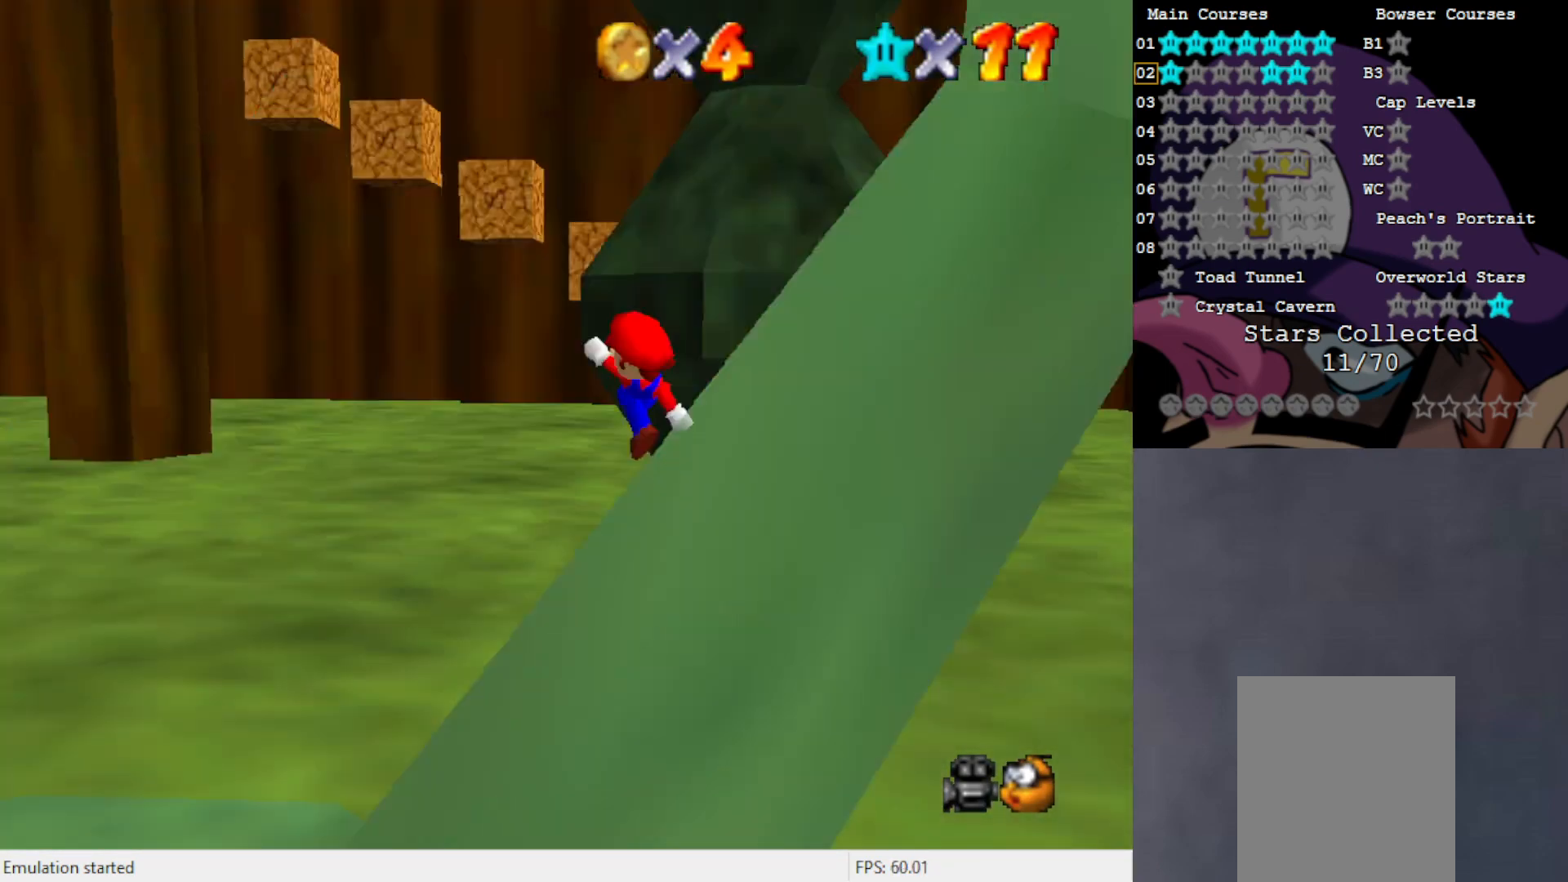
{"buttons": [], "left_stick": "up", "events": [[17, "A", "up"], [233, "A", "down"], [300, "A", "up"]]}
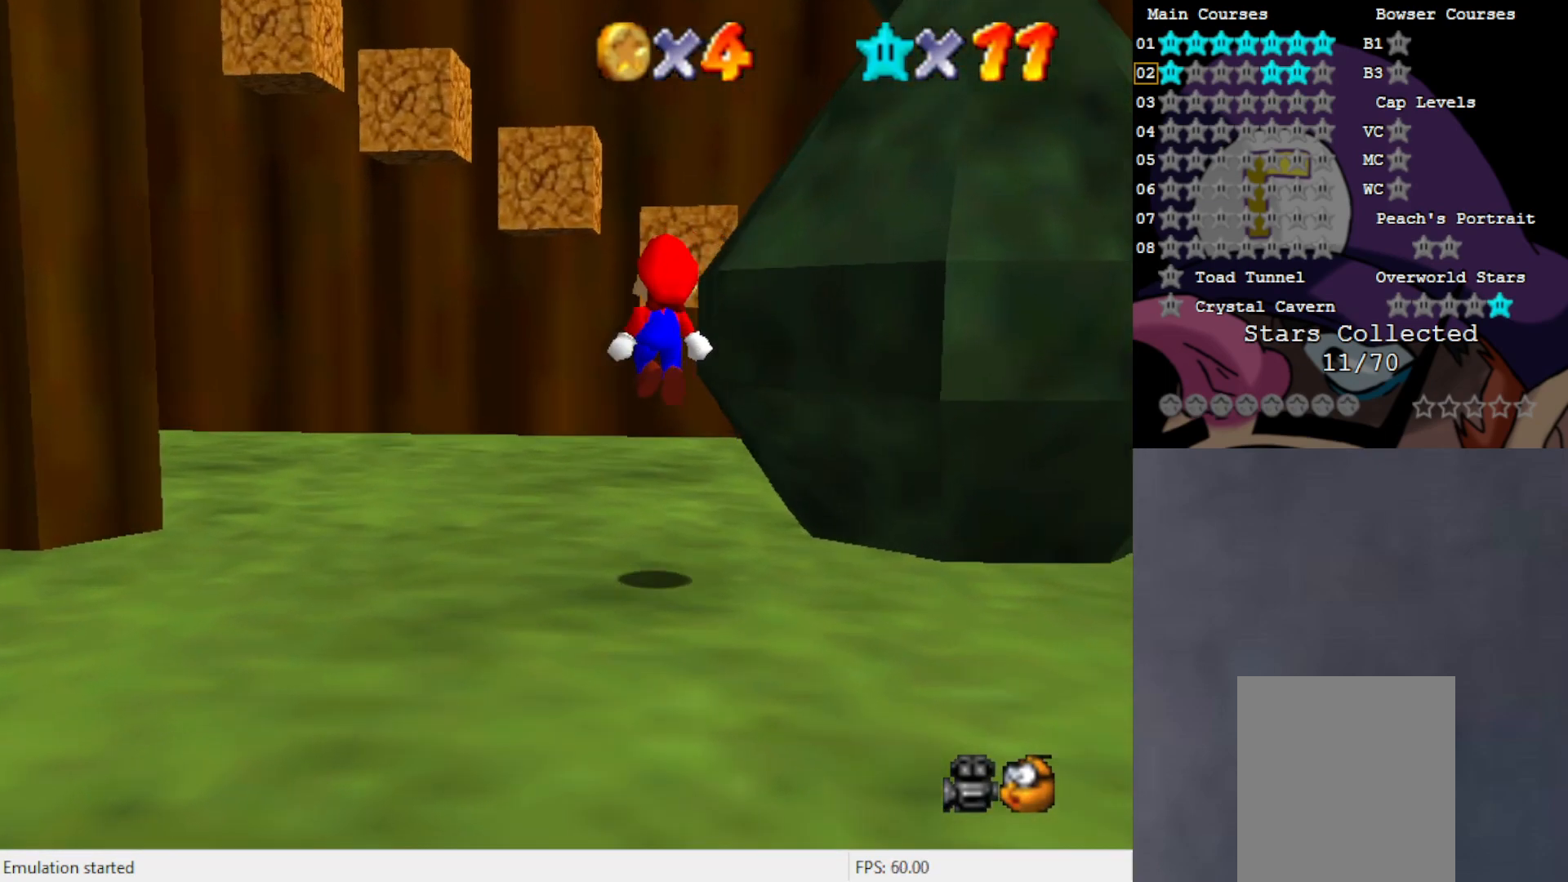
{"buttons": ["A"], "left_stick": "up", "events": [[100, "C_DOWN", "down"], [200, "C_DOWN", "up"], [417, "A", "down"]]}
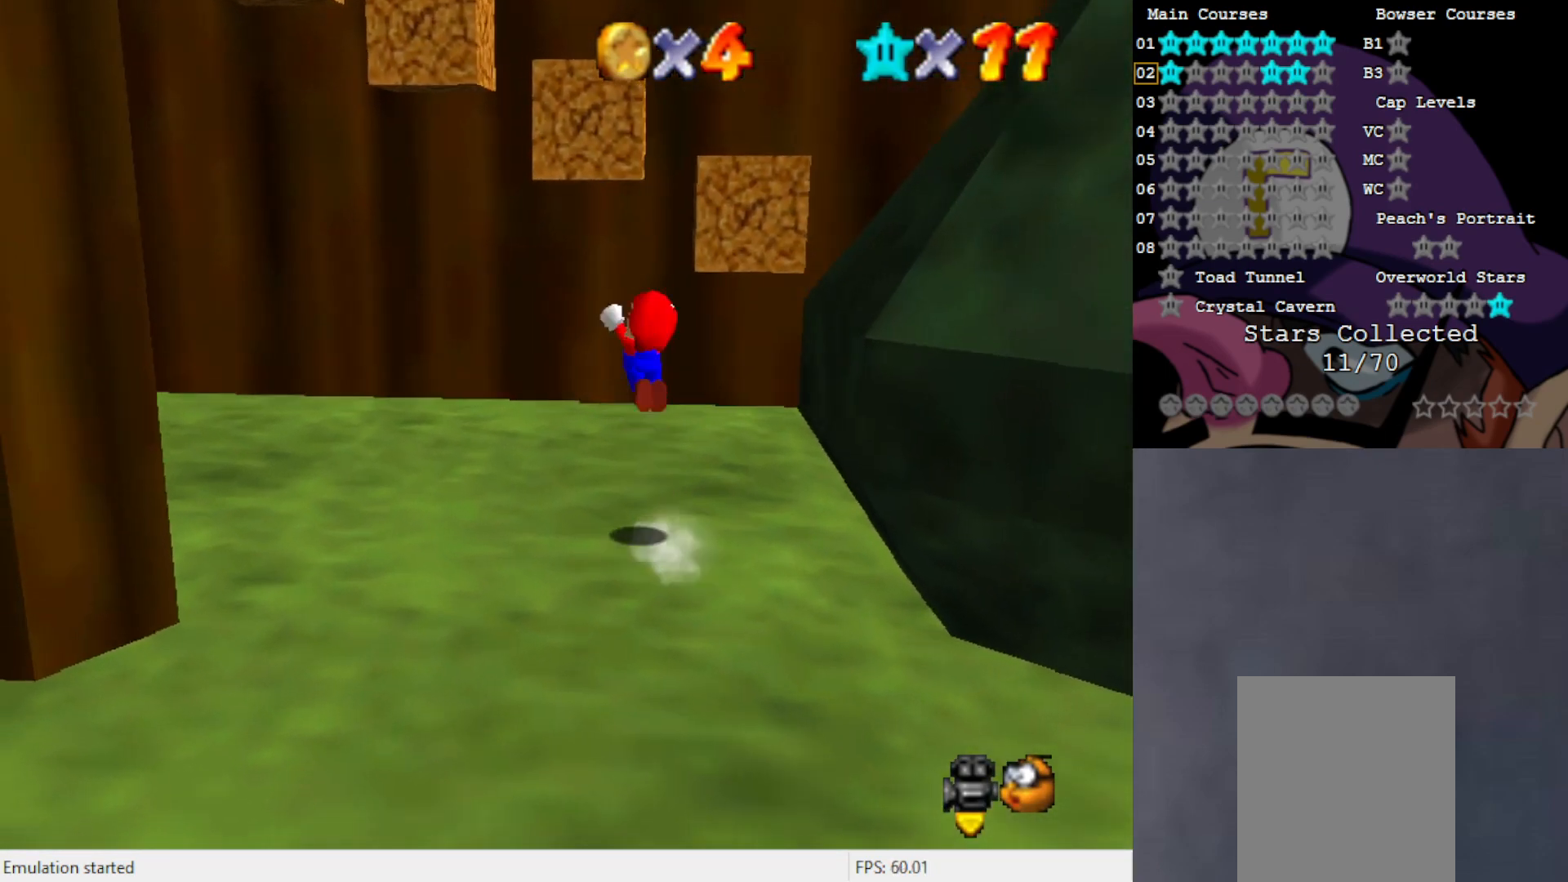
{"buttons": ["A"], "left_stick": "up", "events": []}
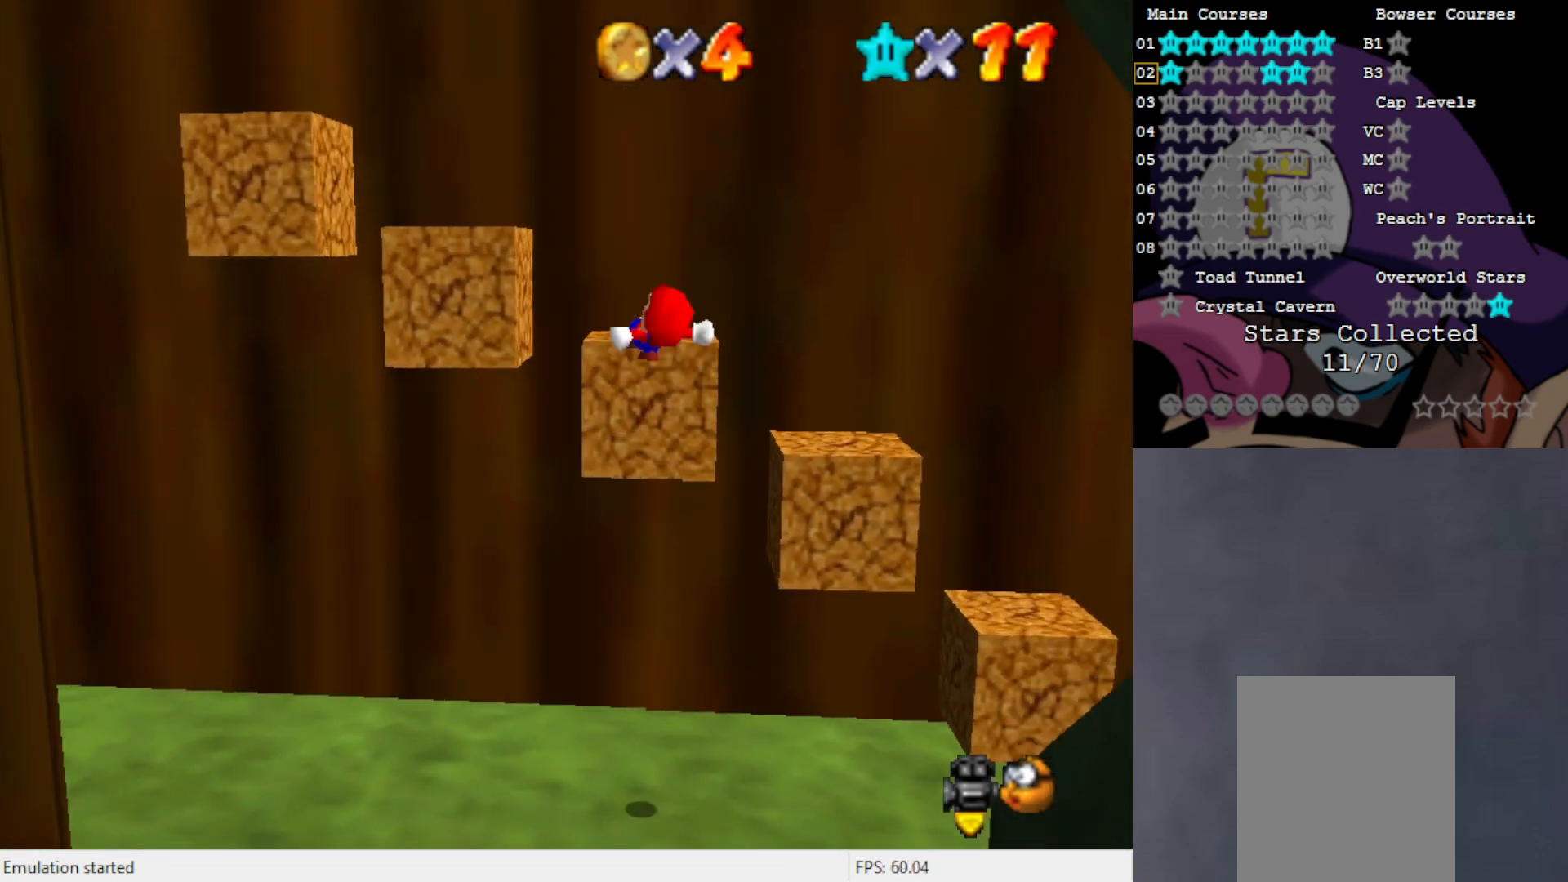
{"buttons": ["A"], "left_stick": "up", "events": [[17, "A", "up"], [267, "A", "down"]]}
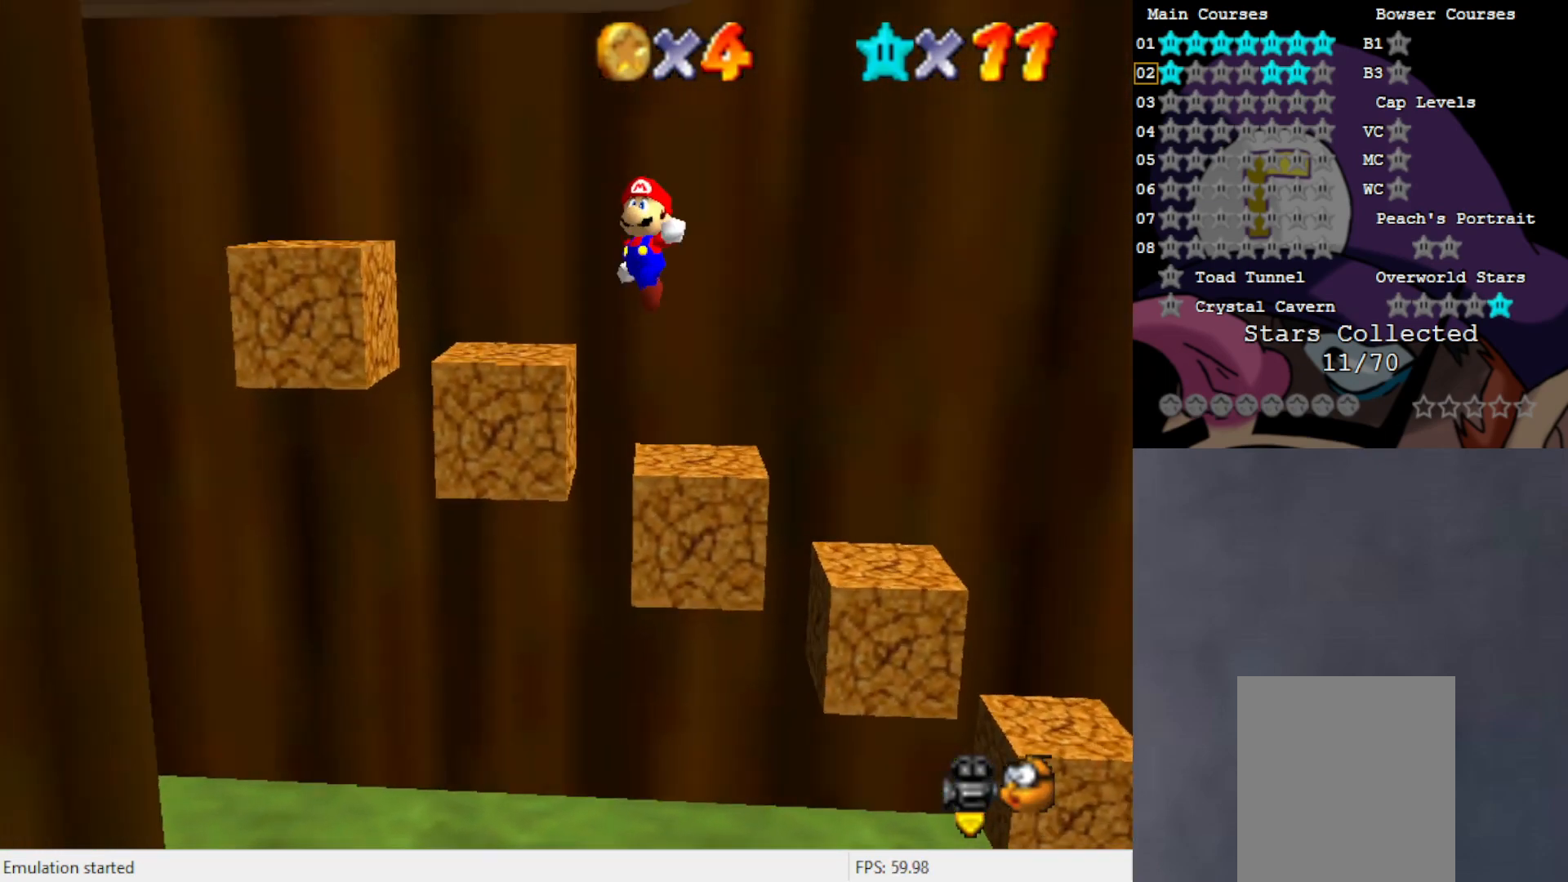
{"buttons": ["A"], "left_stick": "up", "events": []}